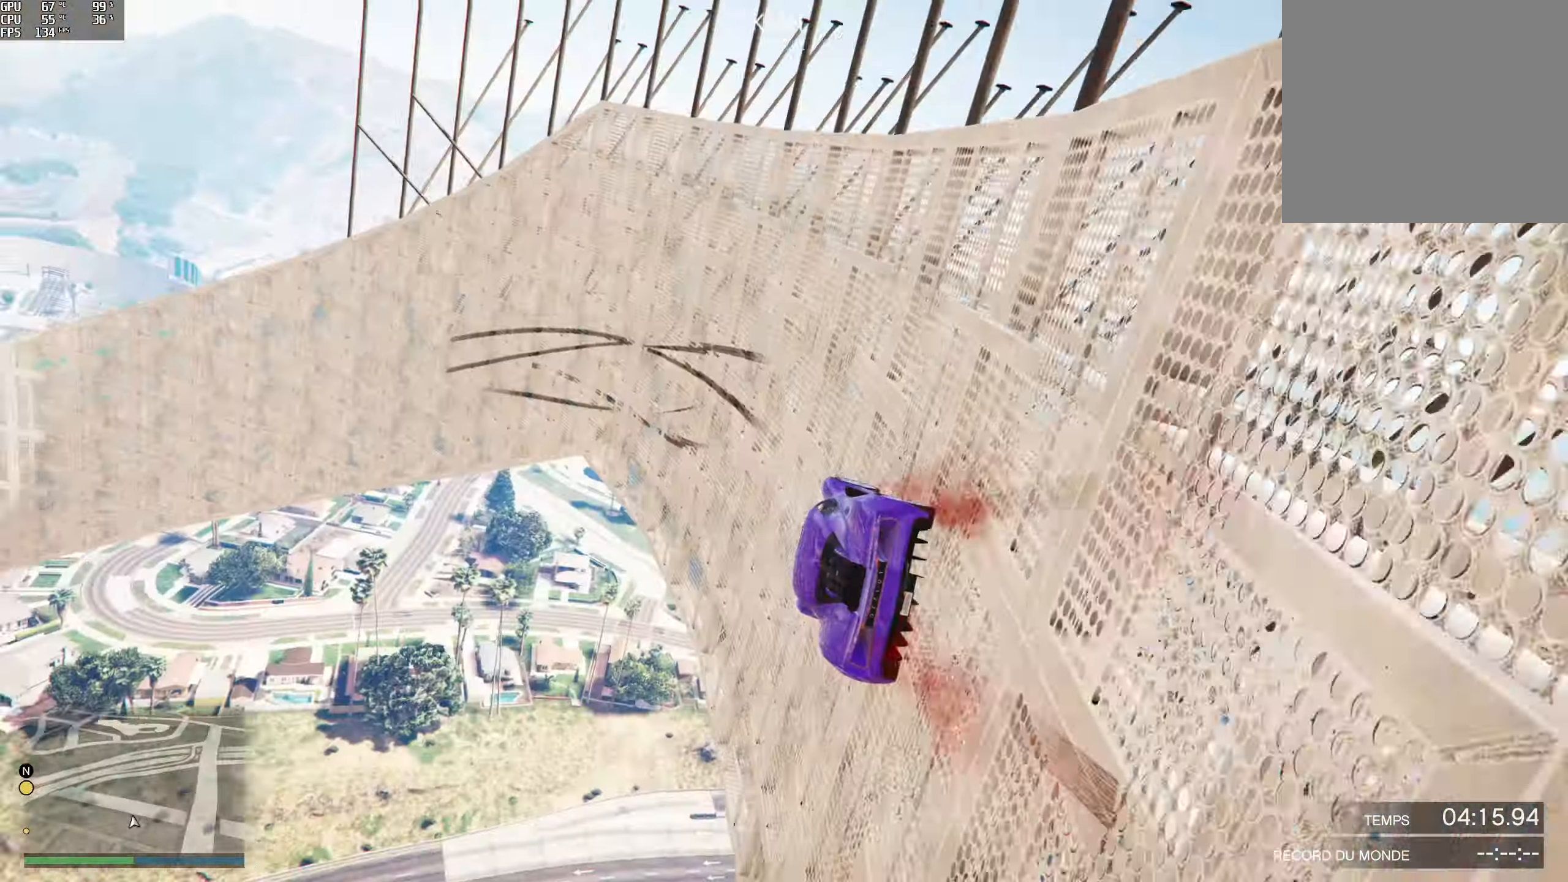
Gameplay with a controller (Xbox layout); each line is a JSON object with the inputs held at the frame after it. "events" lists button and stick changes between this image and that frame as [ms after this image, input, new state], when the widget could be followed in between.
{"buttons": ["R2"], "left_stick": "center", "right_stick": "center", "events": [[16, "R2", "up"], [66, "left_stick", "center"], [183, "left_stick", "right"], [266, "left_stick", "center"], [300, "R2", "down"], [333, "left_stick", "right"], [466, "left_stick", "center"]]}
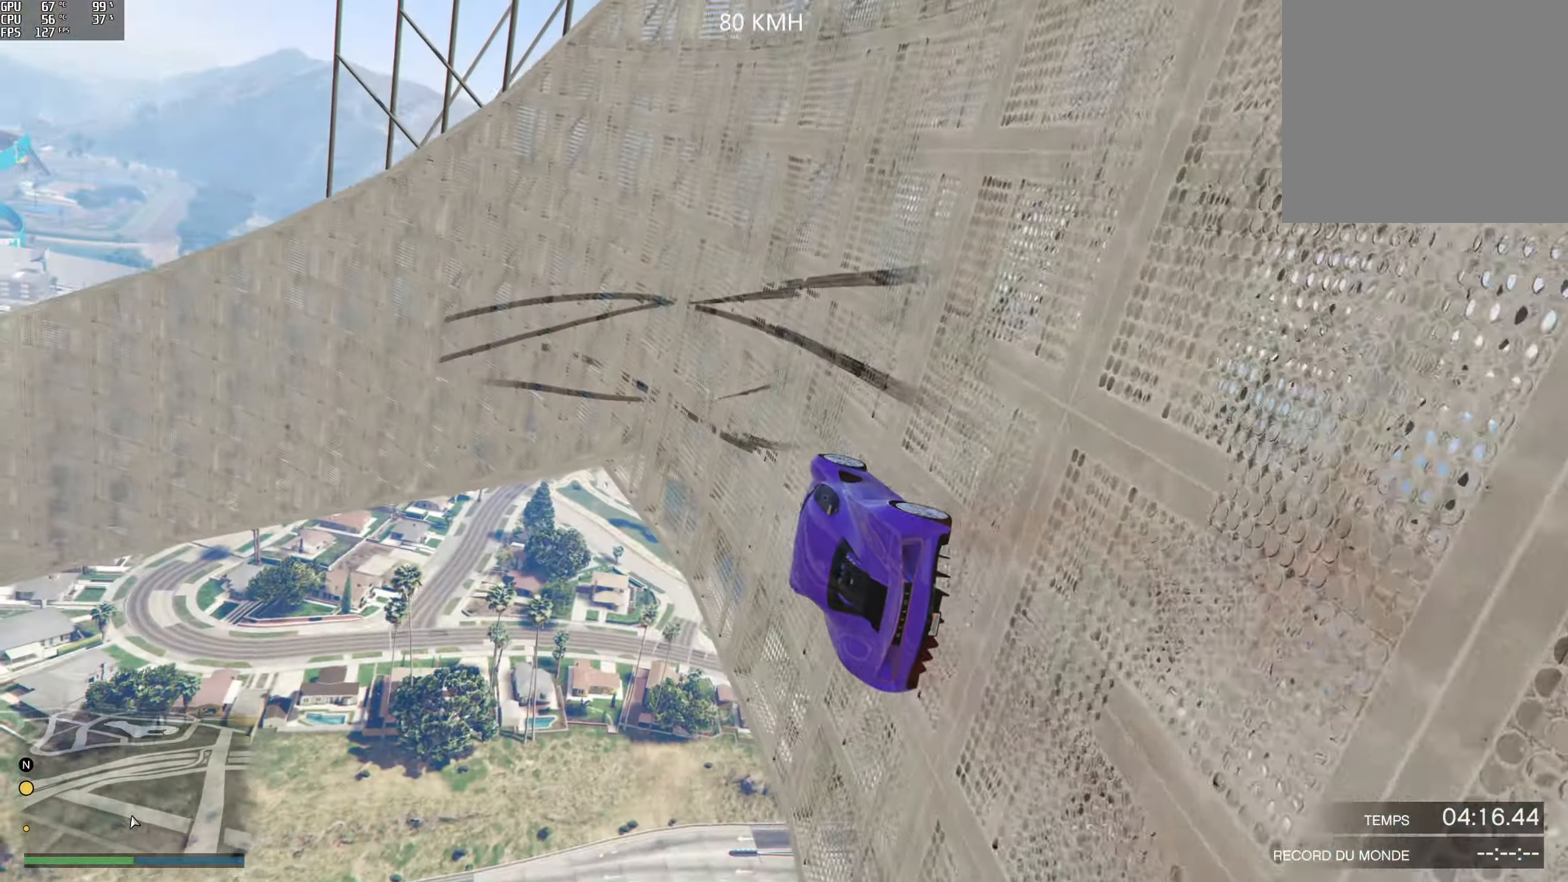
{"buttons": ["R2"], "left_stick": "left", "right_stick": "up-left", "events": [[16, "left_stick", "right"], [116, "left_stick", "center"], [300, "right_stick", "up-left"], [483, "left_stick", "left"]]}
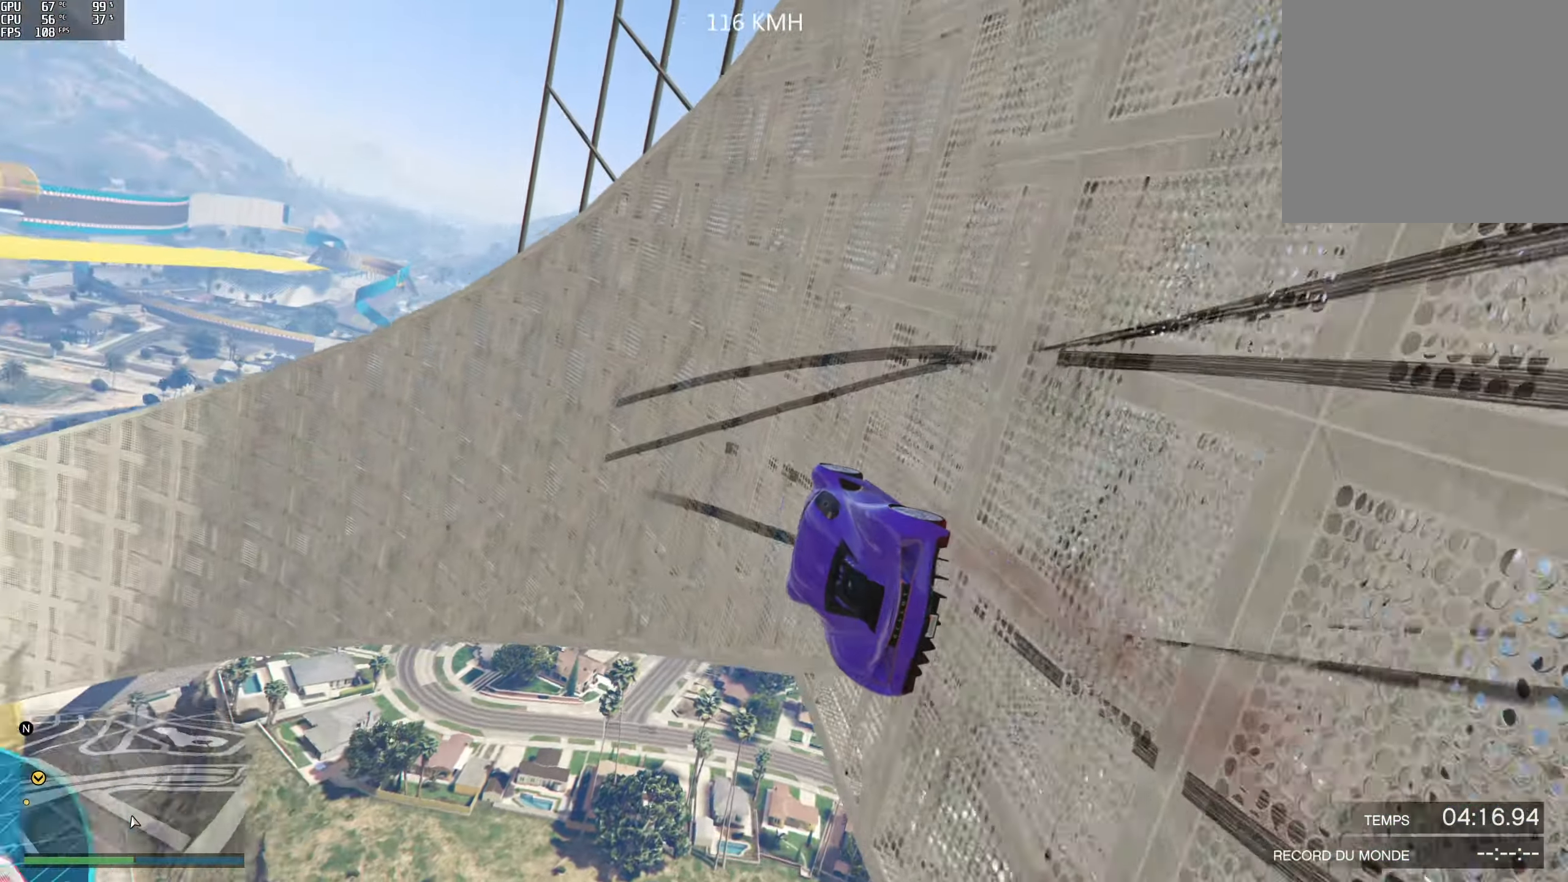
{"buttons": ["R2"], "left_stick": "center", "right_stick": "up-left", "events": [[133, "left_stick", "center"], [350, "left_stick", "left"], [500, "left_stick", "center"]]}
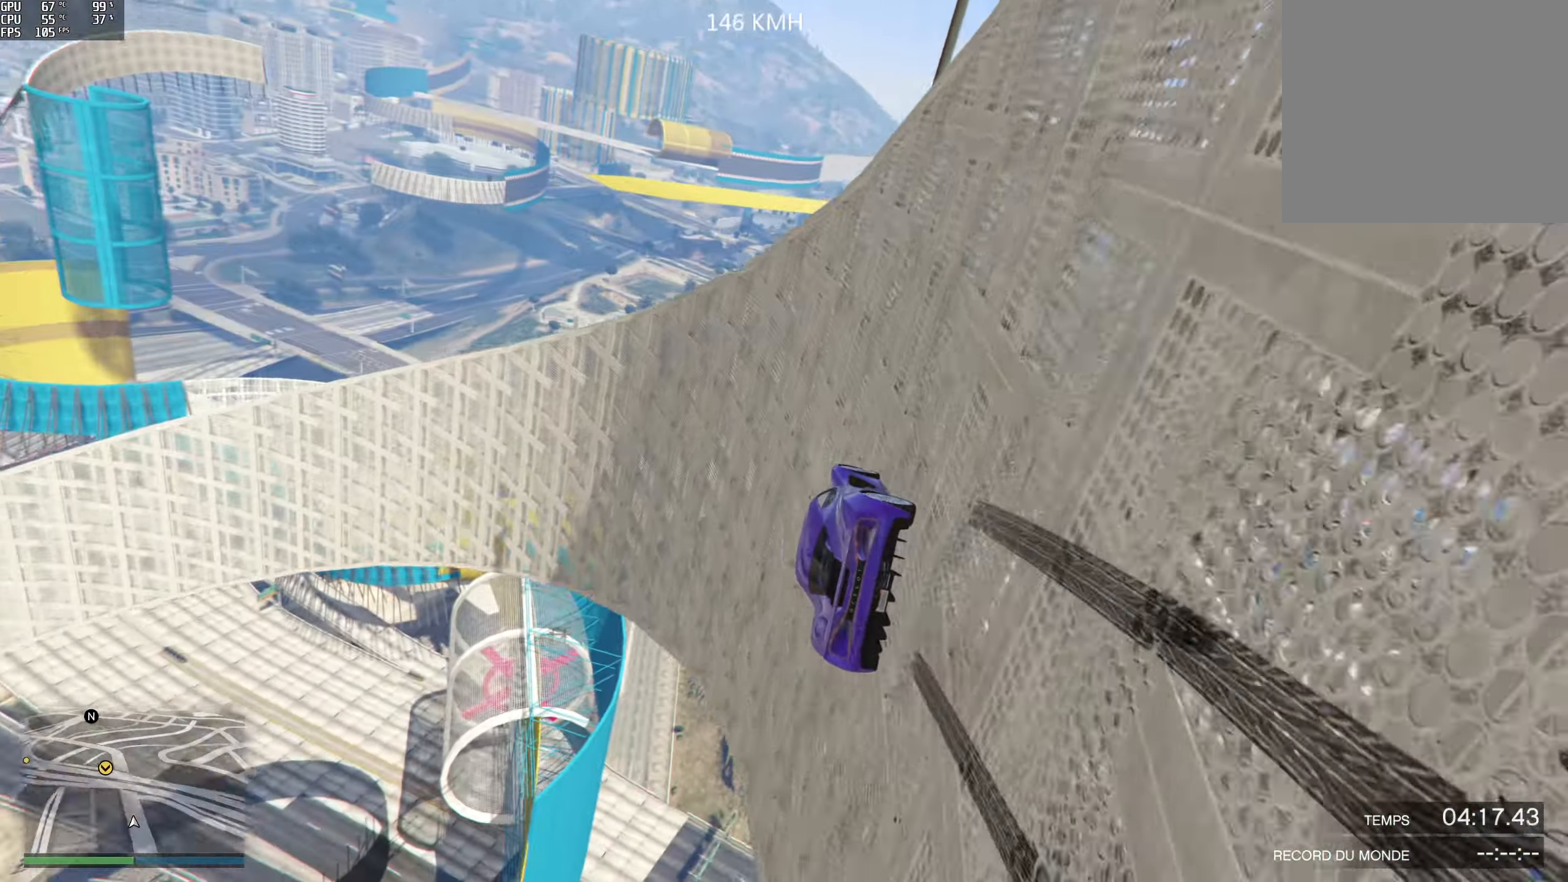
{"buttons": ["R2"], "left_stick": "right", "right_stick": "up-left", "events": [[500, "left_stick", "right"]]}
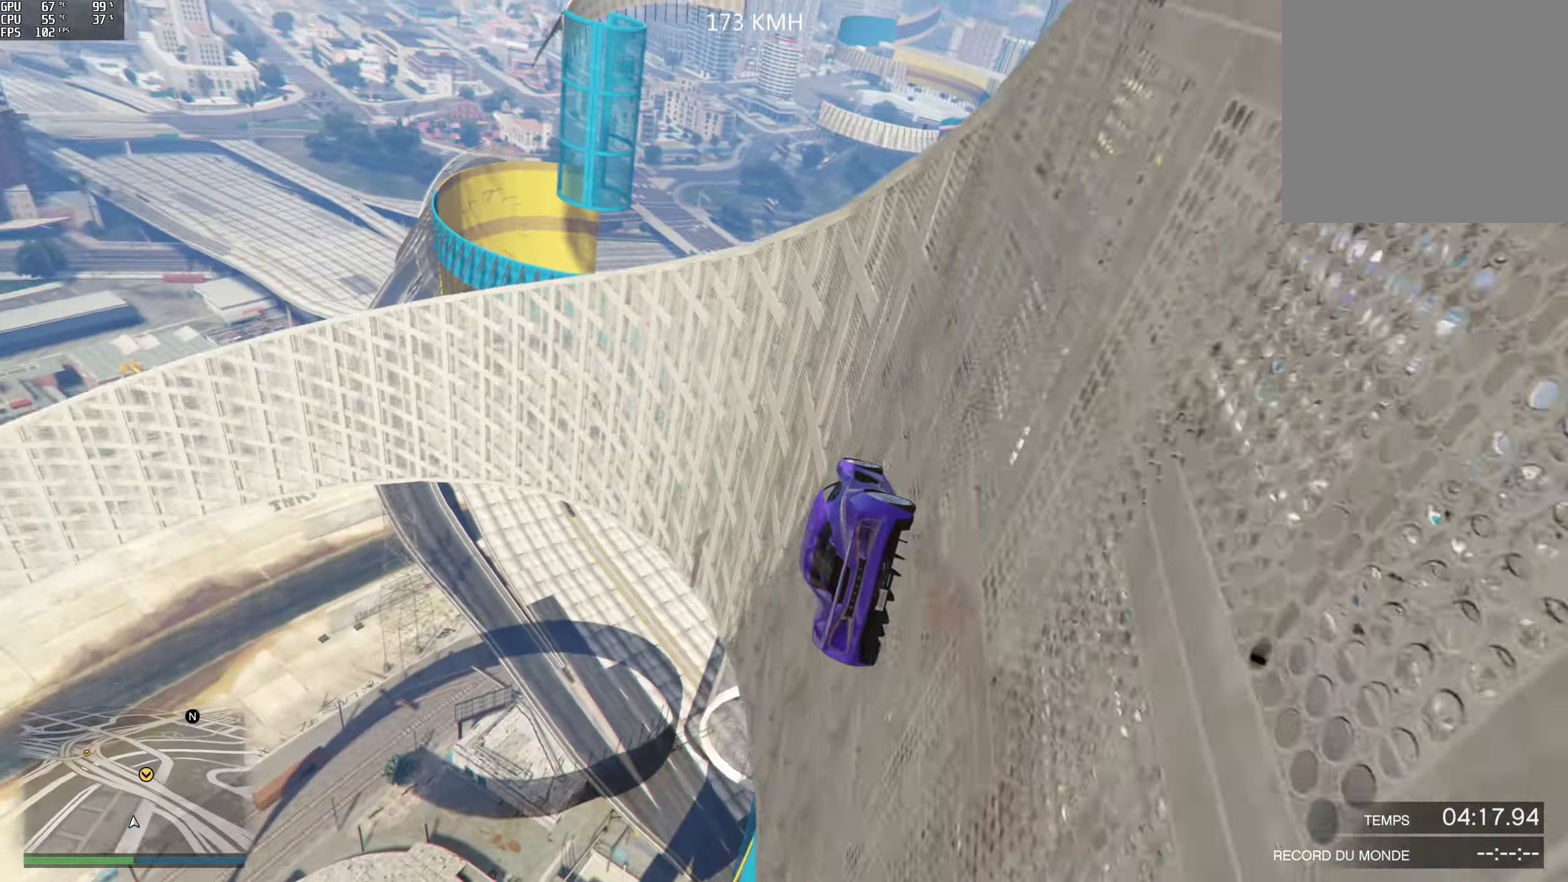
{"buttons": [], "left_stick": "center", "right_stick": "up-left", "events": [[16, "R2", "up"], [116, "left_stick", "center"]]}
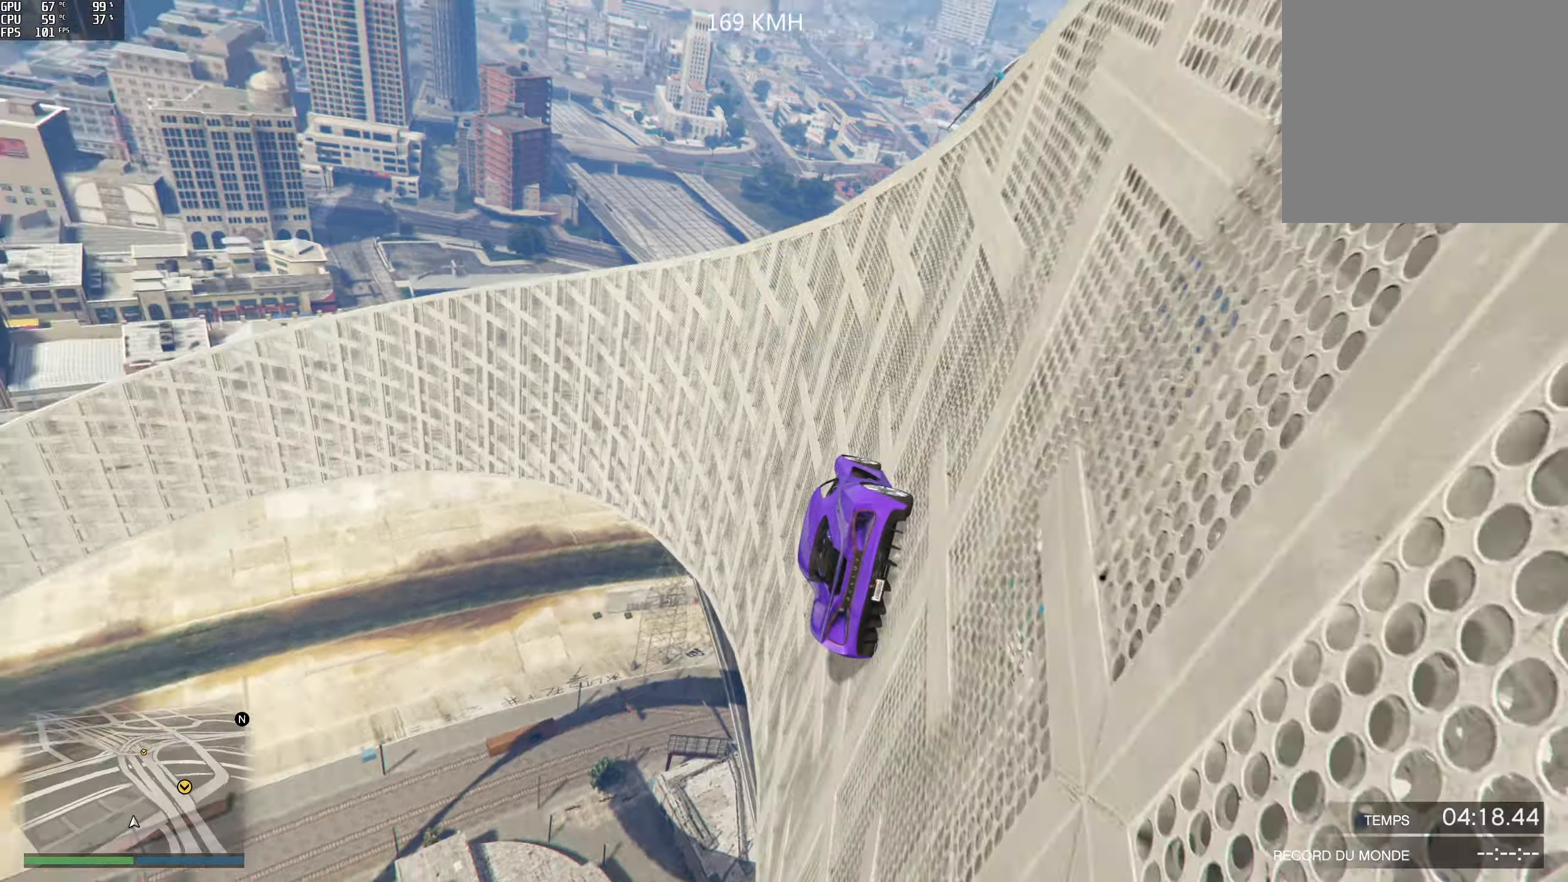
{"buttons": [], "left_stick": "center", "right_stick": "up-left", "events": [[183, "left_stick", "right"], [283, "left_stick", "center"]]}
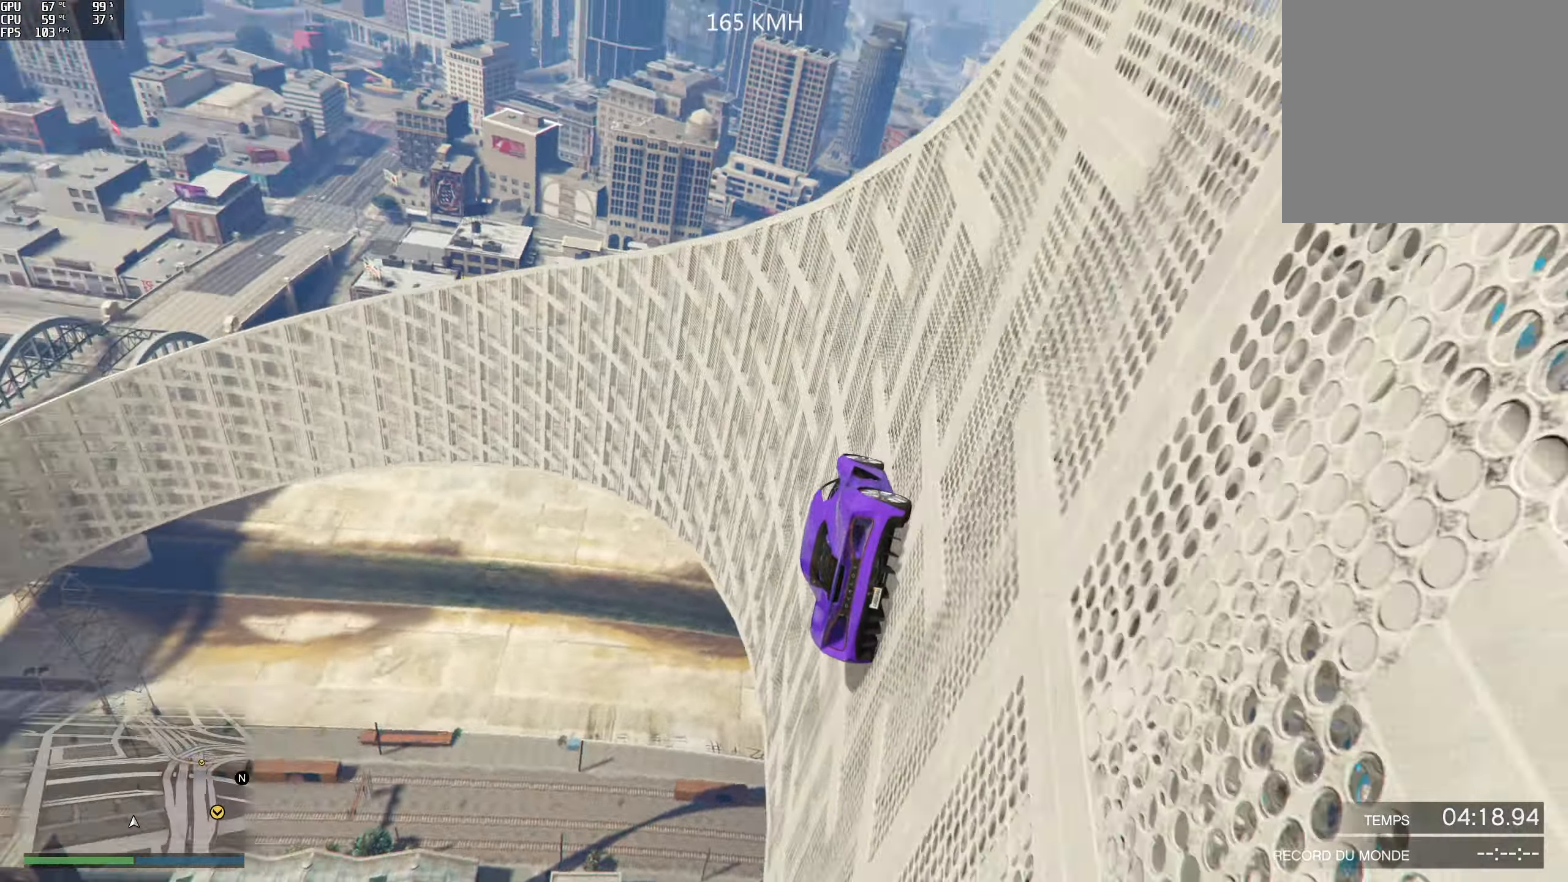
{"buttons": [], "left_stick": "right", "right_stick": "up-left", "events": [[483, "left_stick", "right"]]}
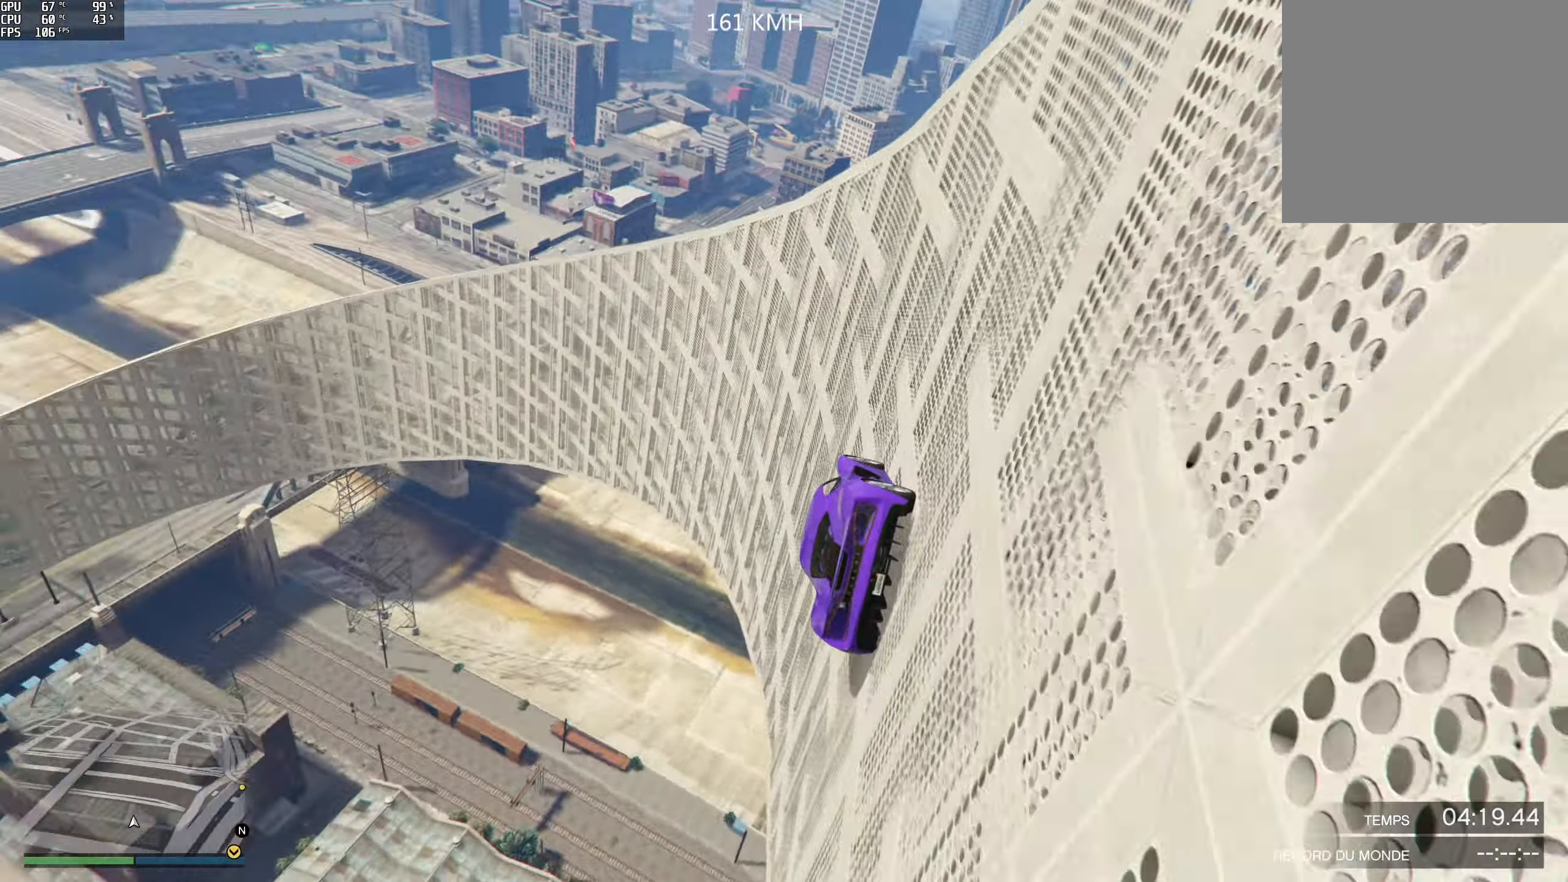
{"buttons": [], "left_stick": "center", "right_stick": "up-left", "events": [[100, "left_stick", "center"], [350, "left_stick", "right"], [450, "left_stick", "center"]]}
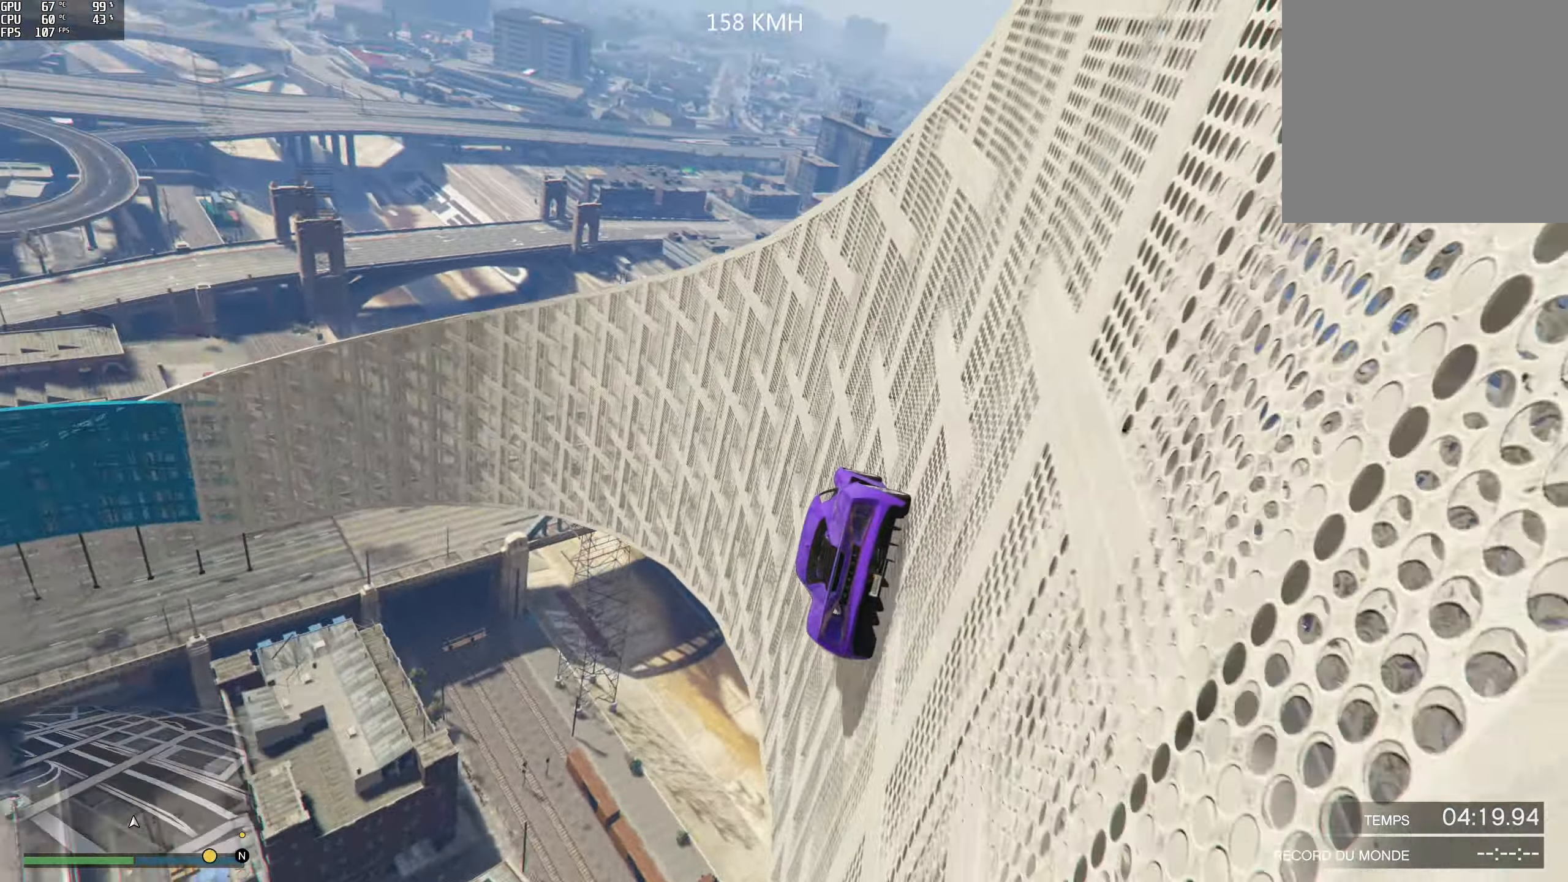
{"buttons": [], "left_stick": "right", "right_stick": "up", "events": [[400, "right_stick", "up"], [500, "left_stick", "right"]]}
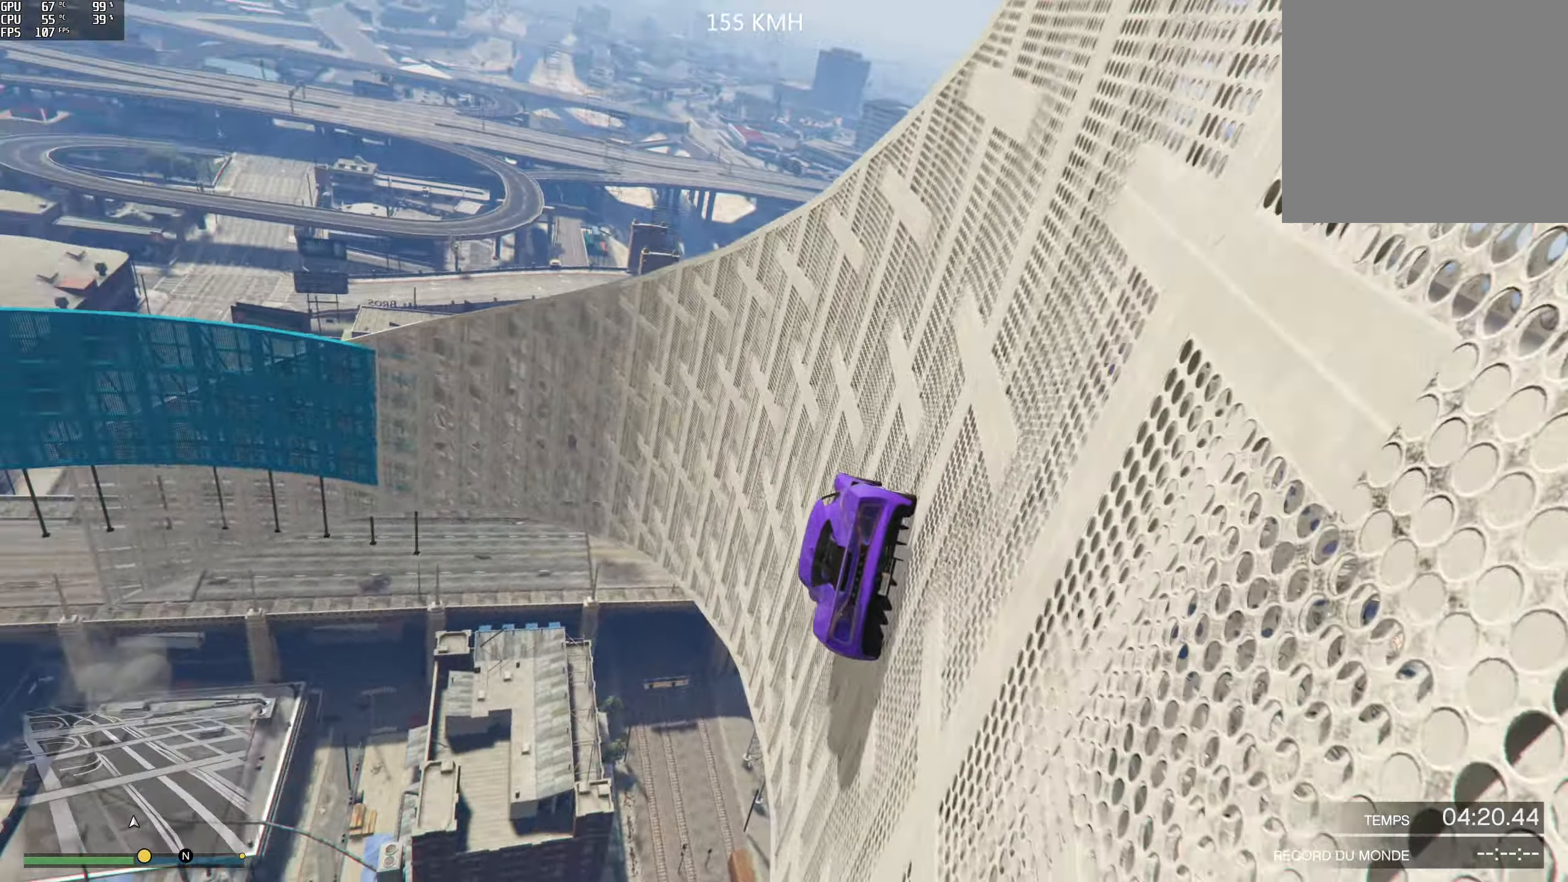
{"buttons": [], "left_stick": "center", "right_stick": "up", "events": [[17, "L2", "down"], [117, "left_stick", "center"], [167, "L2", "up"], [300, "L2", "down"], [300, "left_stick", "right"], [450, "L2", "up"], [450, "left_stick", "center"]]}
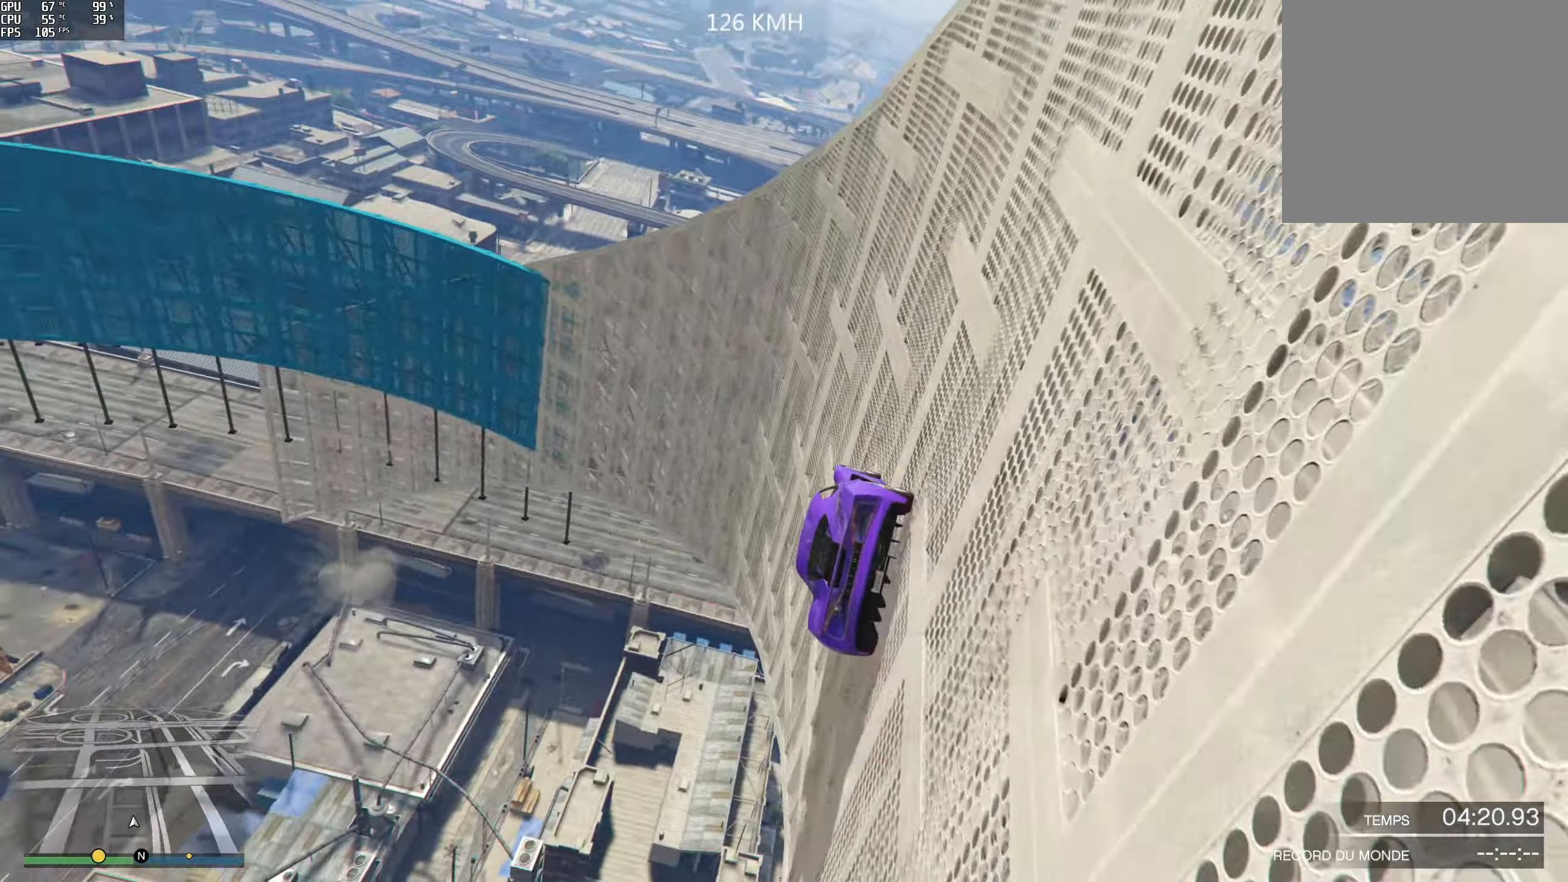
{"buttons": [], "left_stick": "center", "right_stick": "up", "events": [[83, "left_stick", "right"], [250, "left_stick", "center"], [383, "left_stick", "right"], [483, "left_stick", "center"]]}
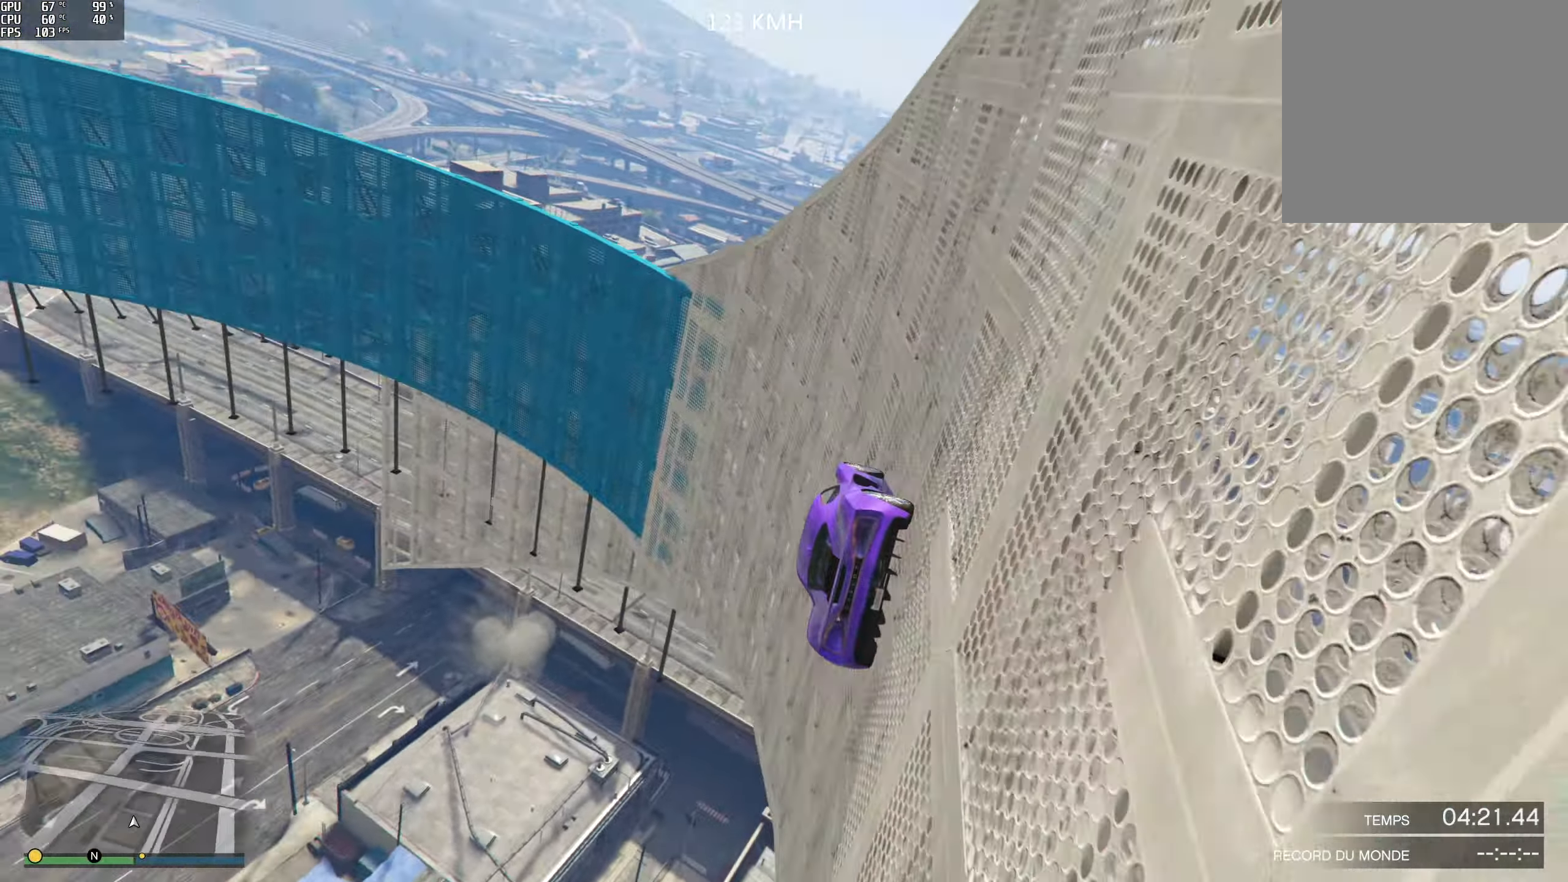
{"buttons": [], "left_stick": "center", "right_stick": "up", "events": [[100, "left_stick", "right"], [250, "left_stick", "center"], [383, "left_stick", "right"], [467, "left_stick", "center"]]}
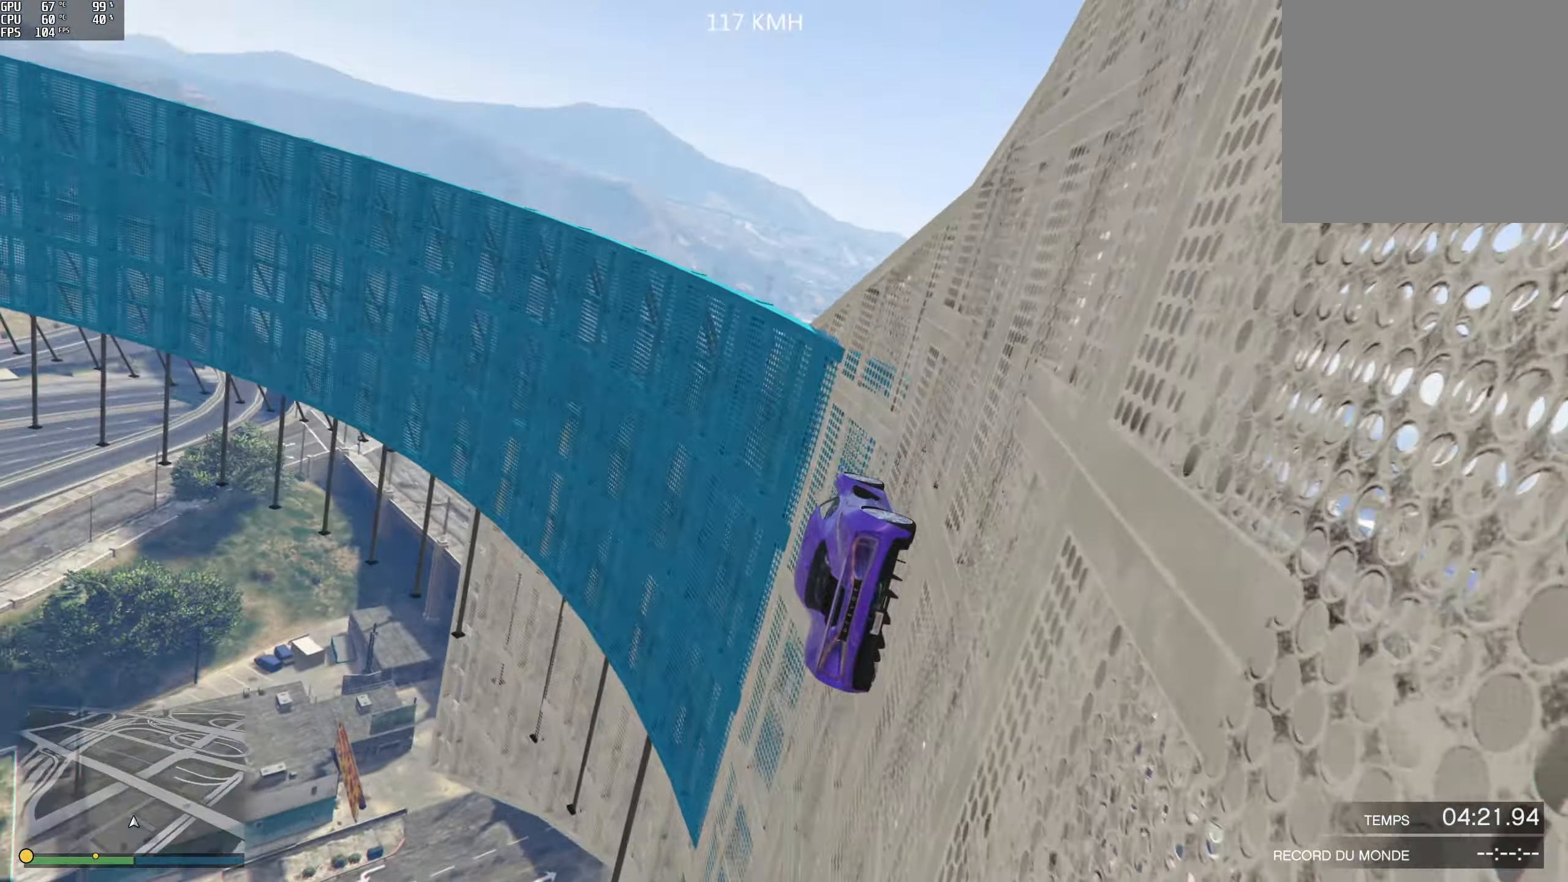
{"buttons": ["R2"], "left_stick": "center", "right_stick": "up", "events": [[67, "left_stick", "right"], [183, "left_stick", "center"], [250, "R2", "down"], [400, "left_stick", "right"], [500, "left_stick", "center"]]}
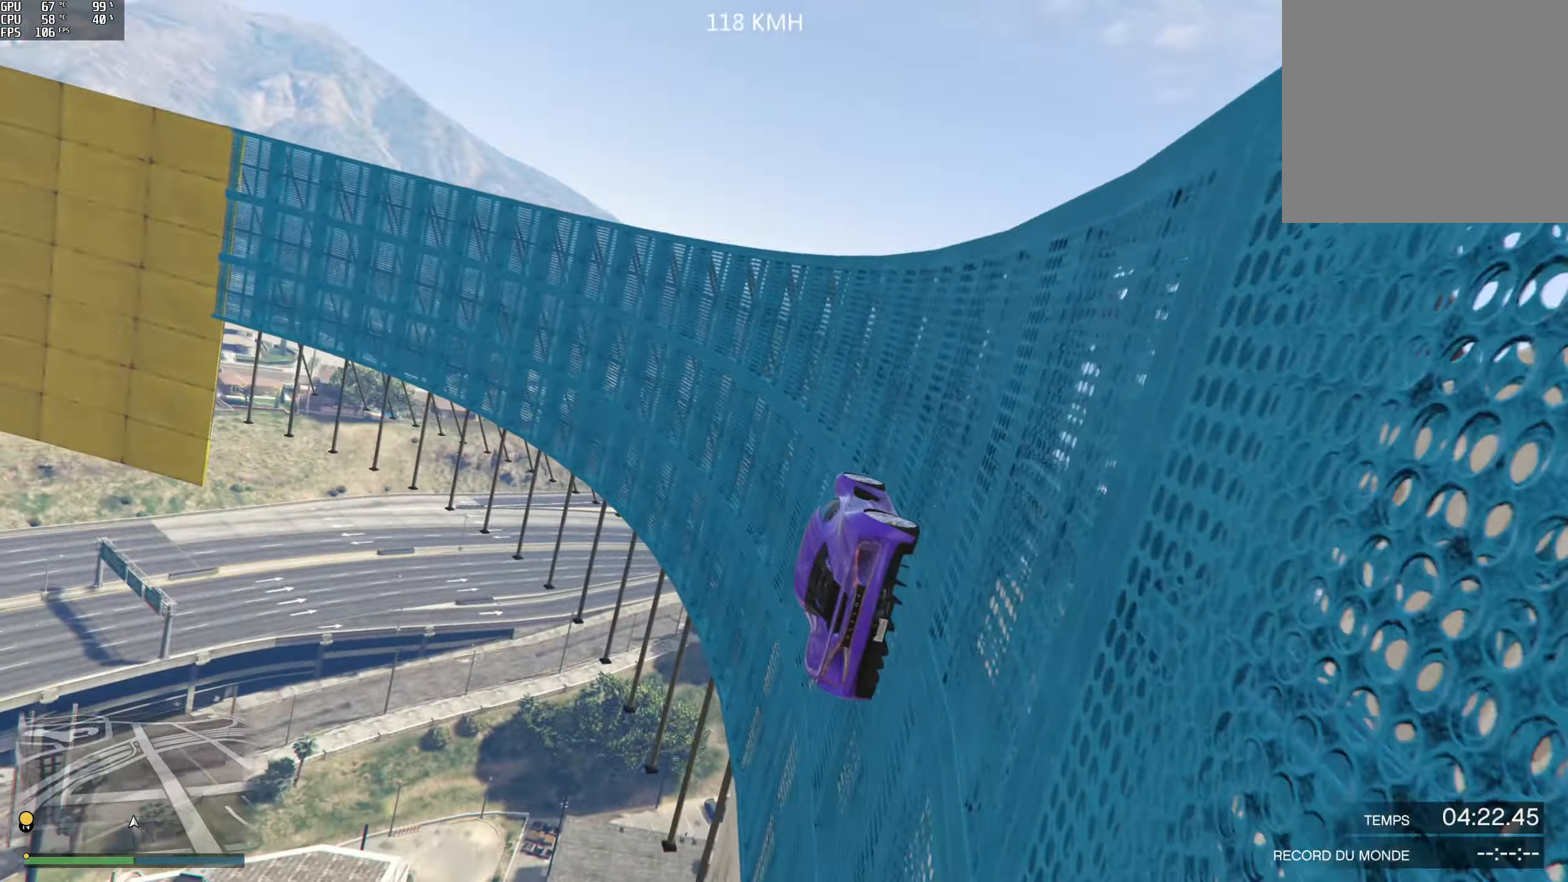
{"buttons": ["R2"], "left_stick": "center", "right_stick": "up", "events": [[133, "left_stick", "right"], [250, "left_stick", "center"], [400, "left_stick", "left"], [483, "left_stick", "center"]]}
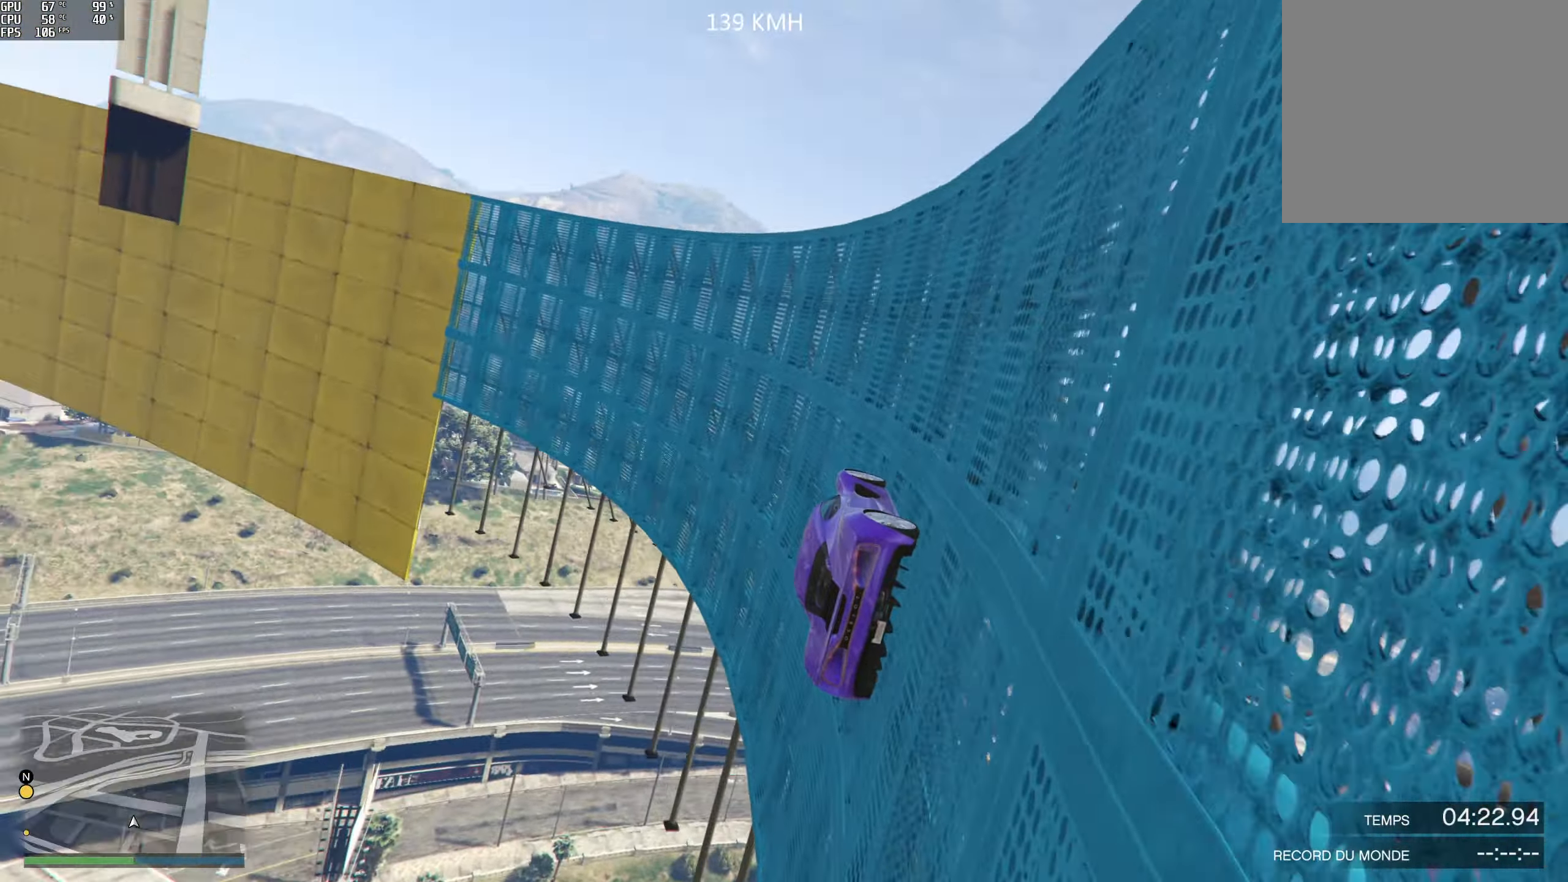
{"buttons": ["R2"], "left_stick": "center", "right_stick": "up", "events": []}
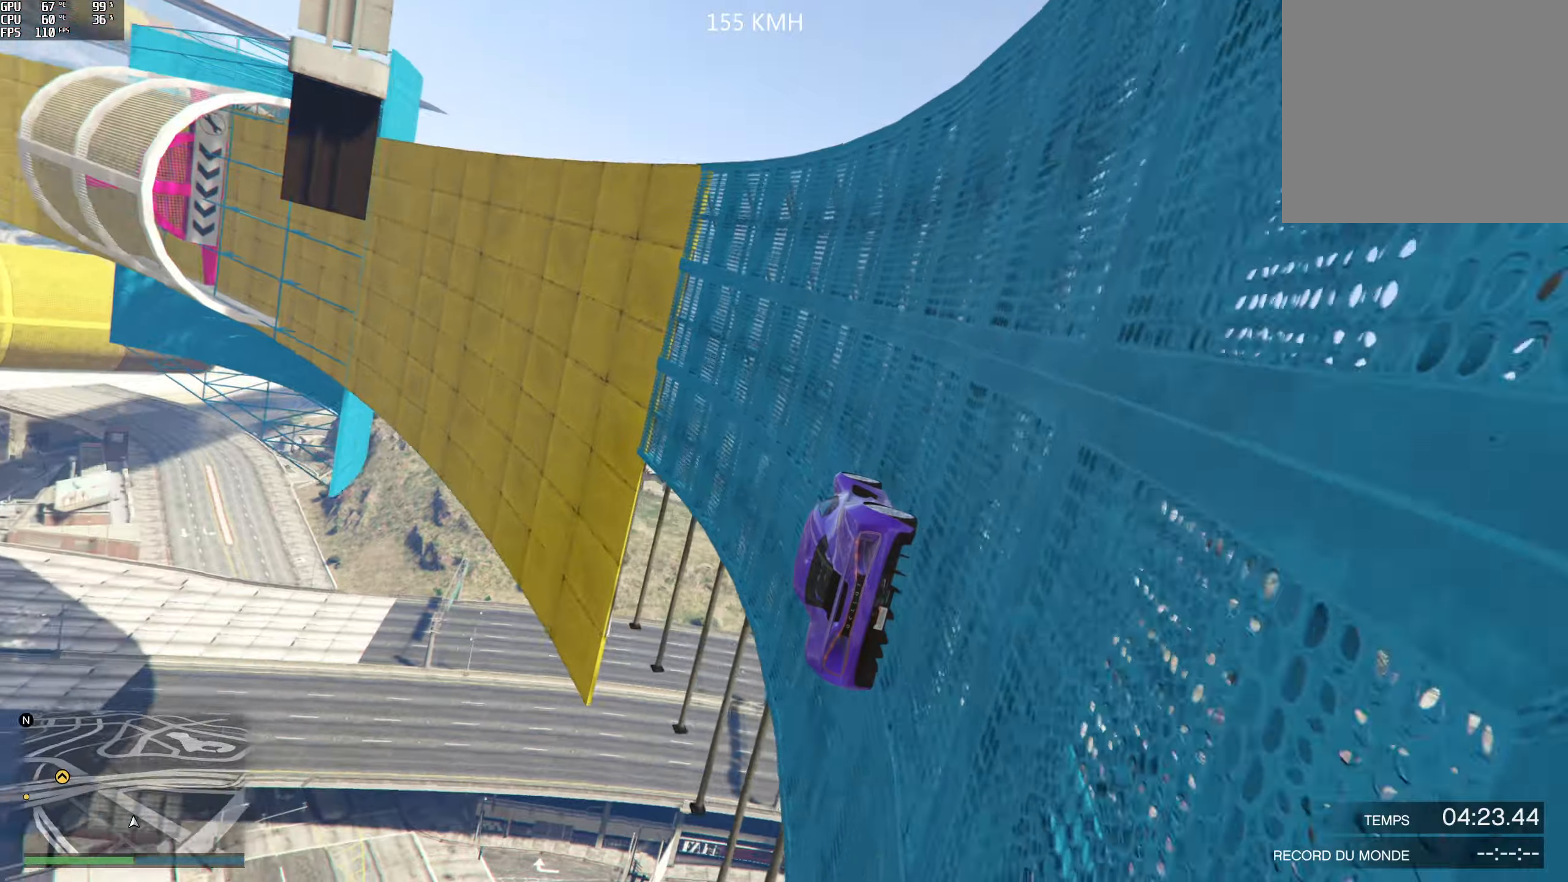
{"buttons": ["R2"], "left_stick": "center", "right_stick": "up", "events": [[67, "left_stick", "right"], [167, "left_stick", "center"], [184, "R2", "up"], [367, "R2", "down"]]}
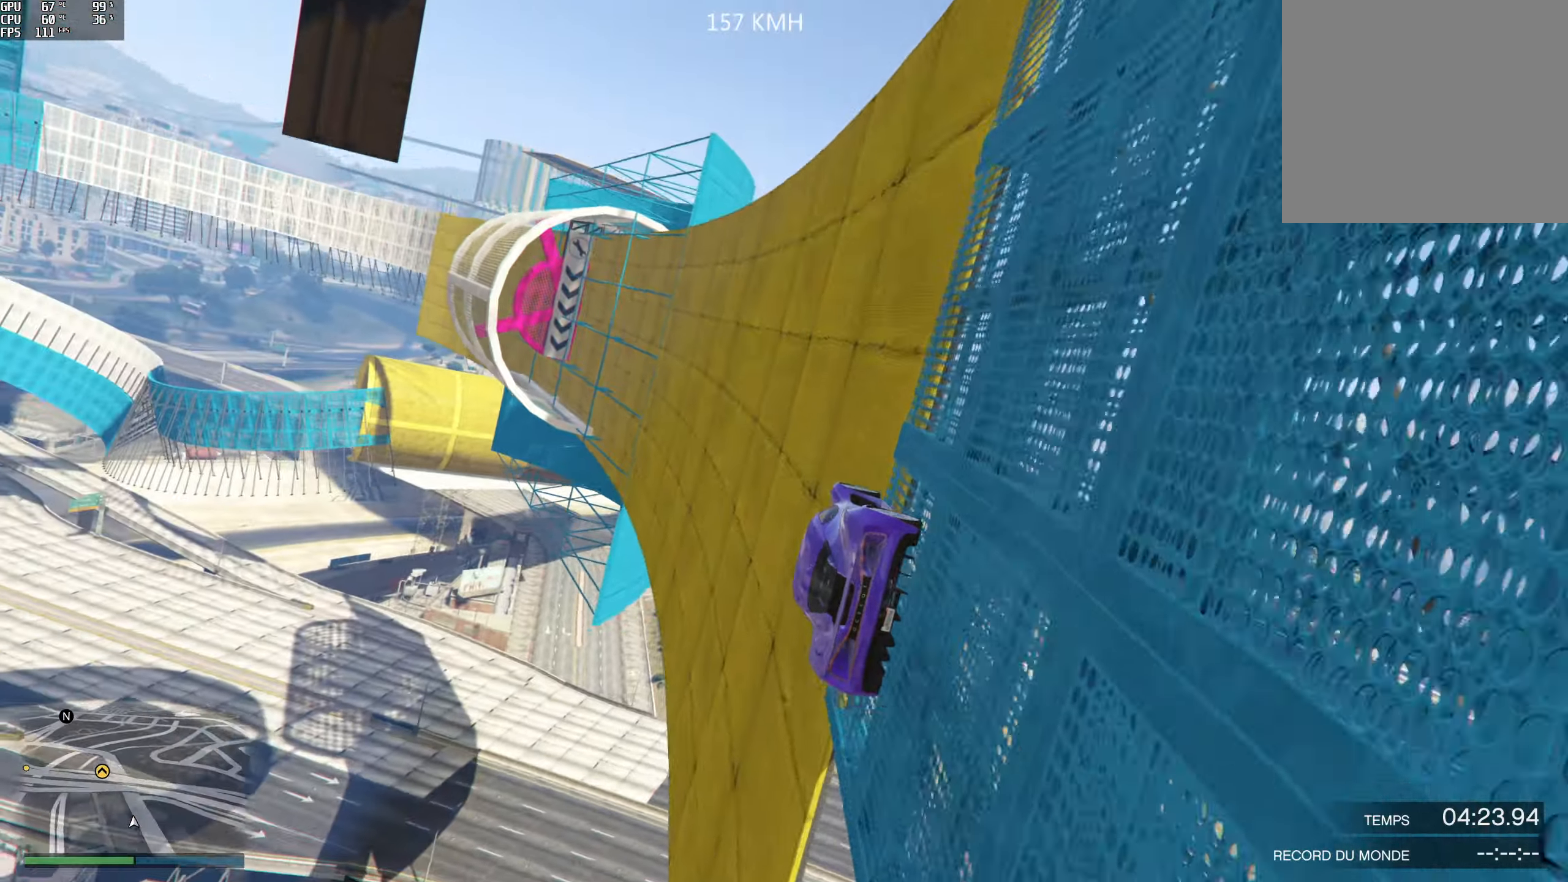
{"buttons": ["R2"], "left_stick": "right", "right_stick": "up", "events": [[50, "R2", "up"], [500, "R2", "down"], [500, "left_stick", "right"]]}
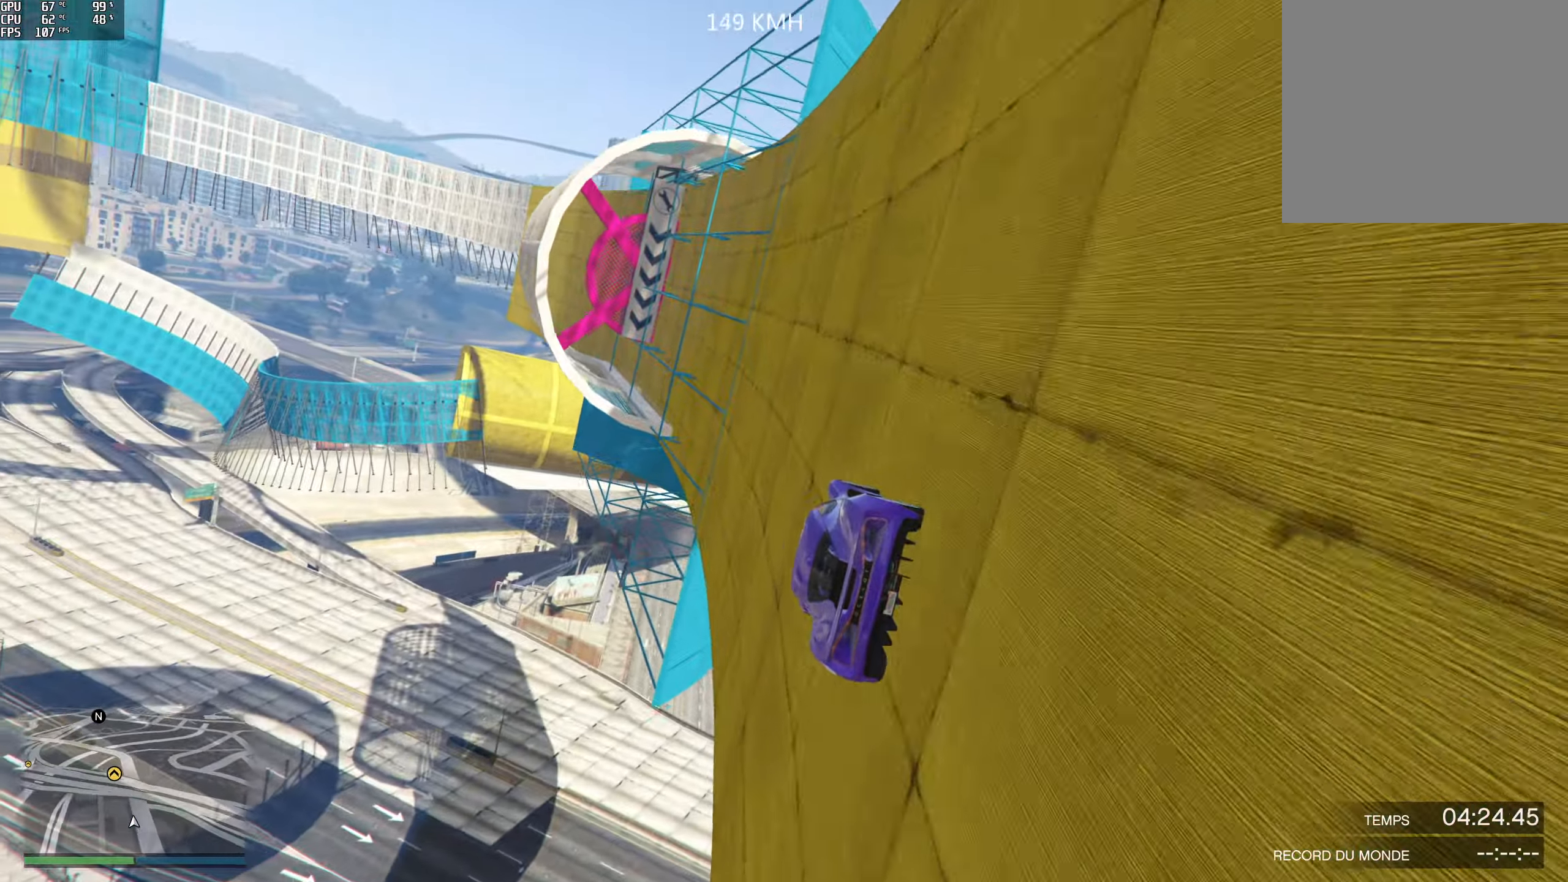
{"buttons": [], "left_stick": "right", "right_stick": "up", "events": [[167, "left_stick", "center"], [234, "R2", "up"], [400, "left_stick", "right"]]}
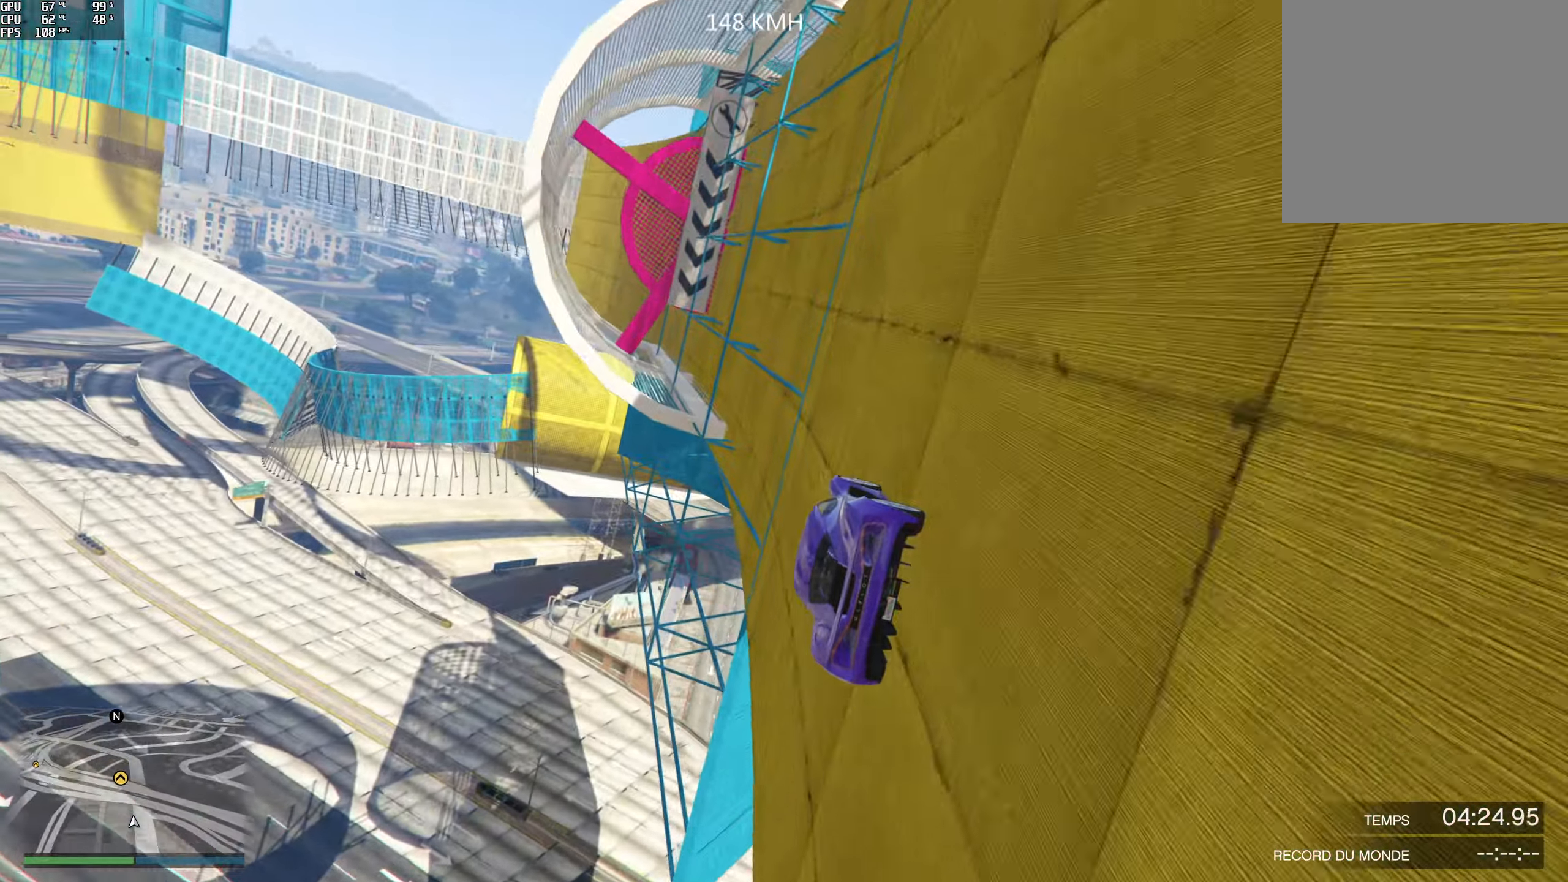
{"buttons": ["R2"], "left_stick": "right", "right_stick": "up", "events": [[134, "left_stick", "center"], [167, "R2", "down"], [234, "left_stick", "right"], [350, "R2", "up"], [384, "left_stick", "center"], [467, "left_stick", "right"], [484, "R2", "down"]]}
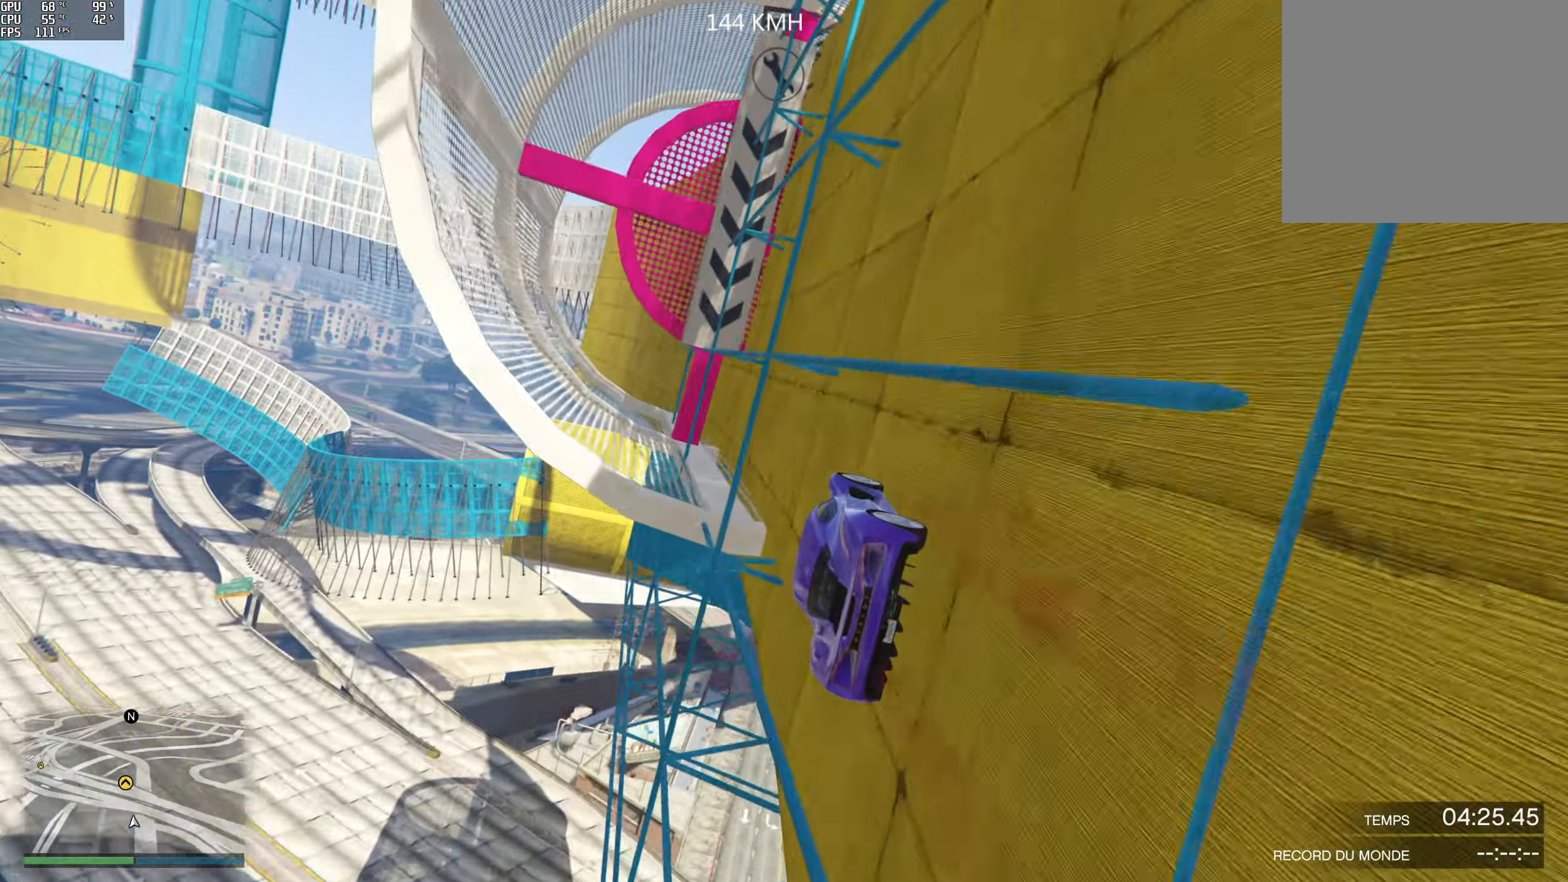
{"buttons": ["R2"], "left_stick": "right", "right_stick": "up", "events": [[34, "left_stick", "center"], [234, "R2", "up"], [384, "R2", "down"], [384, "left_stick", "right"]]}
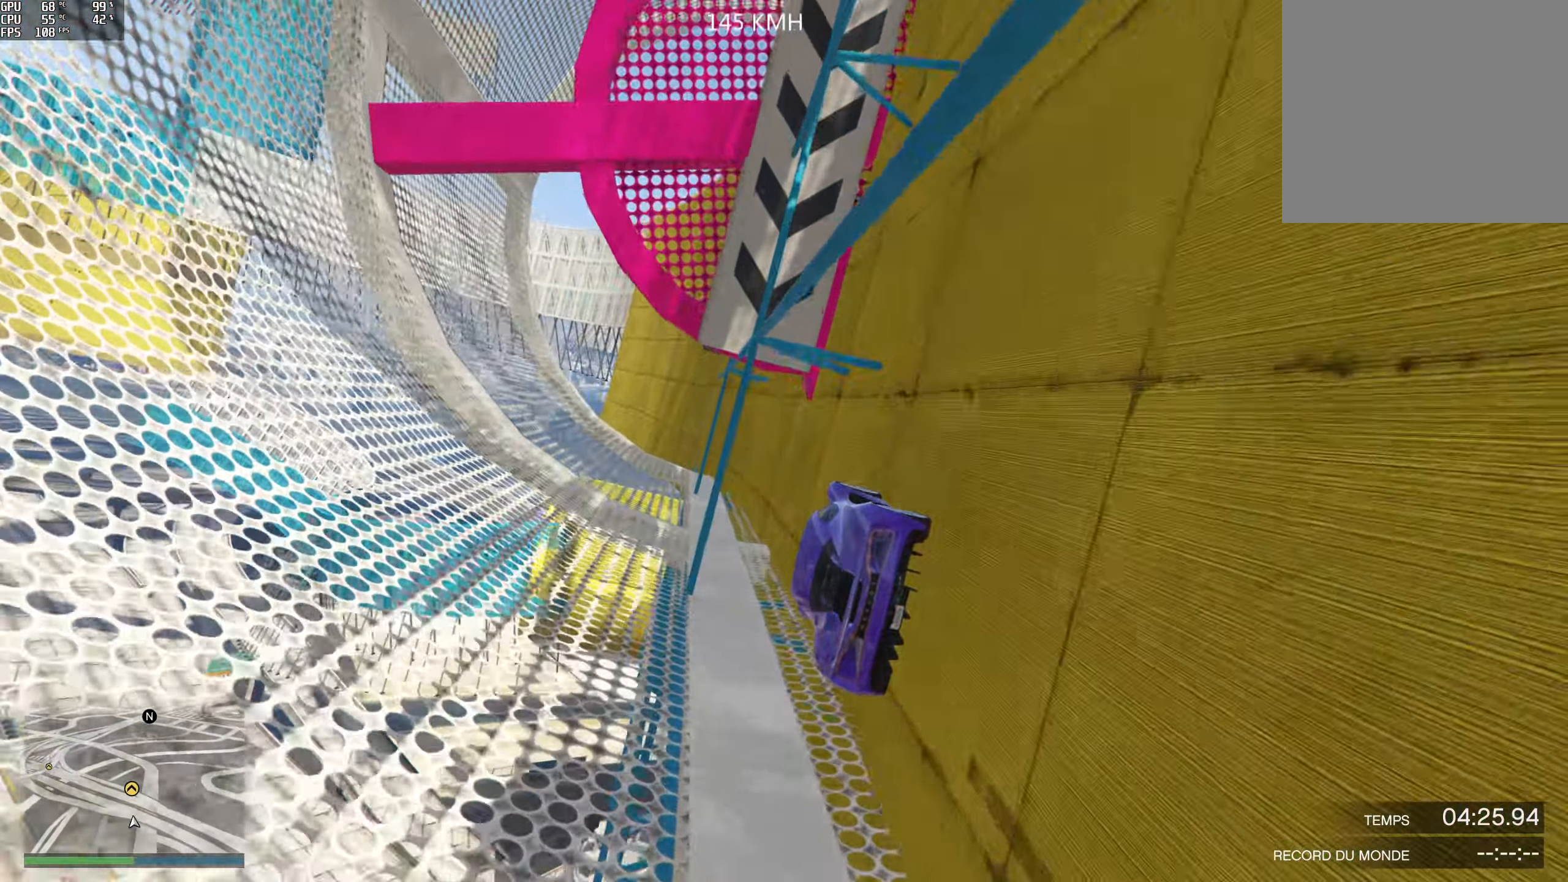
{"buttons": ["R2"], "left_stick": "right", "right_stick": "up", "events": [[50, "left_stick", "center"], [167, "left_stick", "right"], [234, "R2", "up"], [300, "R2", "down"], [300, "left_stick", "center"], [450, "left_stick", "right"]]}
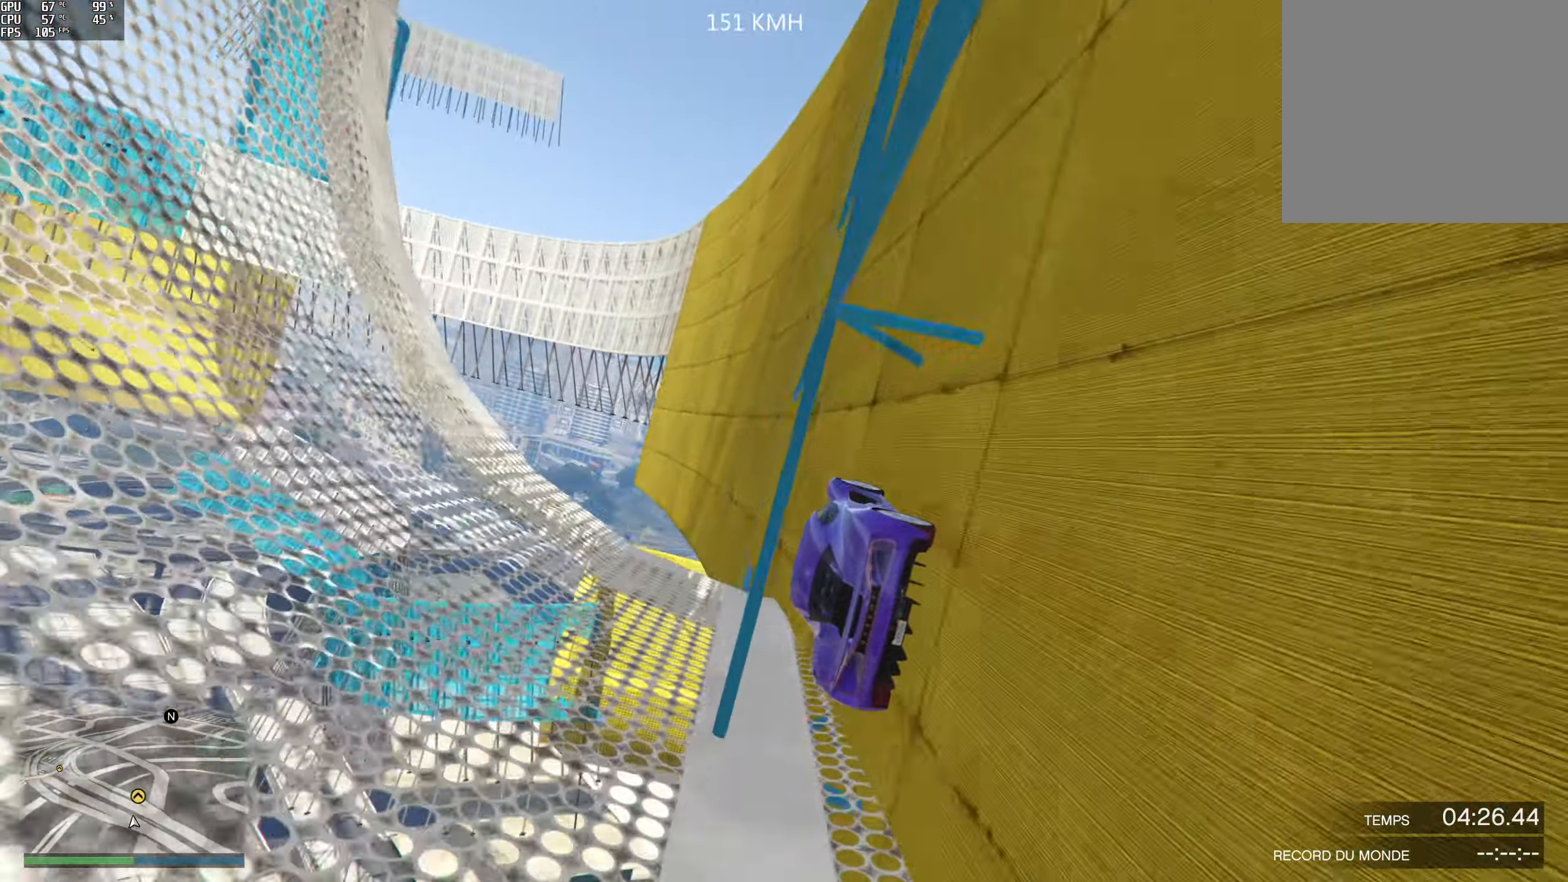
{"buttons": [], "left_stick": "right", "right_stick": "up", "events": [[34, "R2", "up"], [117, "left_stick", "center"], [167, "R2", "down"], [167, "left_stick", "right"], [334, "left_stick", "center"], [417, "left_stick", "right"], [467, "R2", "up"]]}
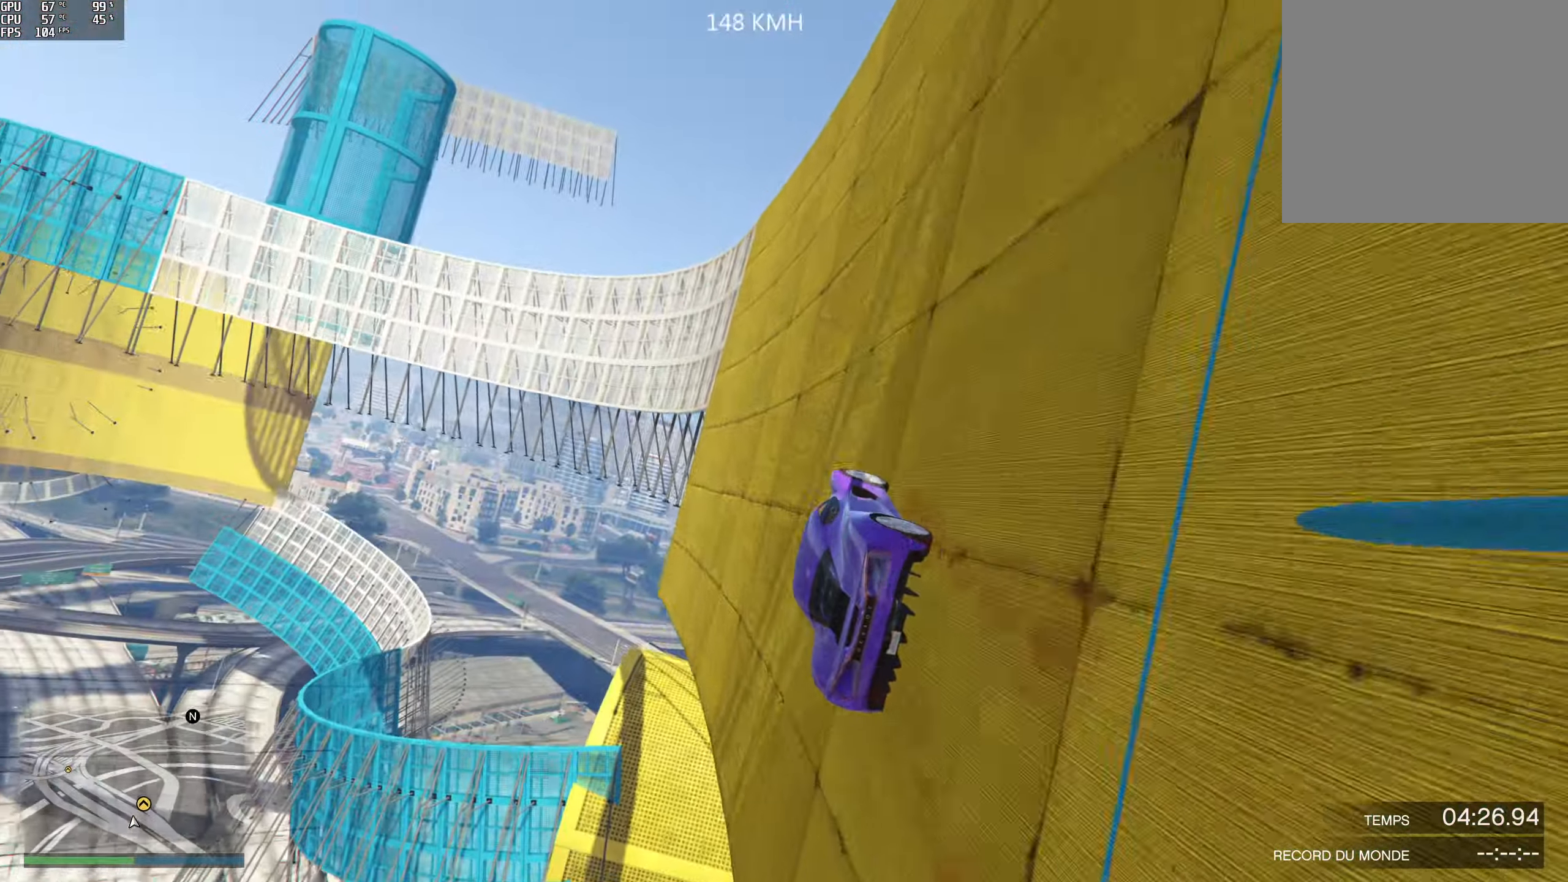
{"buttons": [], "left_stick": "right", "right_stick": "up-left", "events": [[34, "right_stick", "up-left"], [100, "left_stick", "center"], [167, "R2", "down"], [167, "left_stick", "right"], [317, "left_stick", "center"], [417, "left_stick", "right"], [450, "R2", "up"]]}
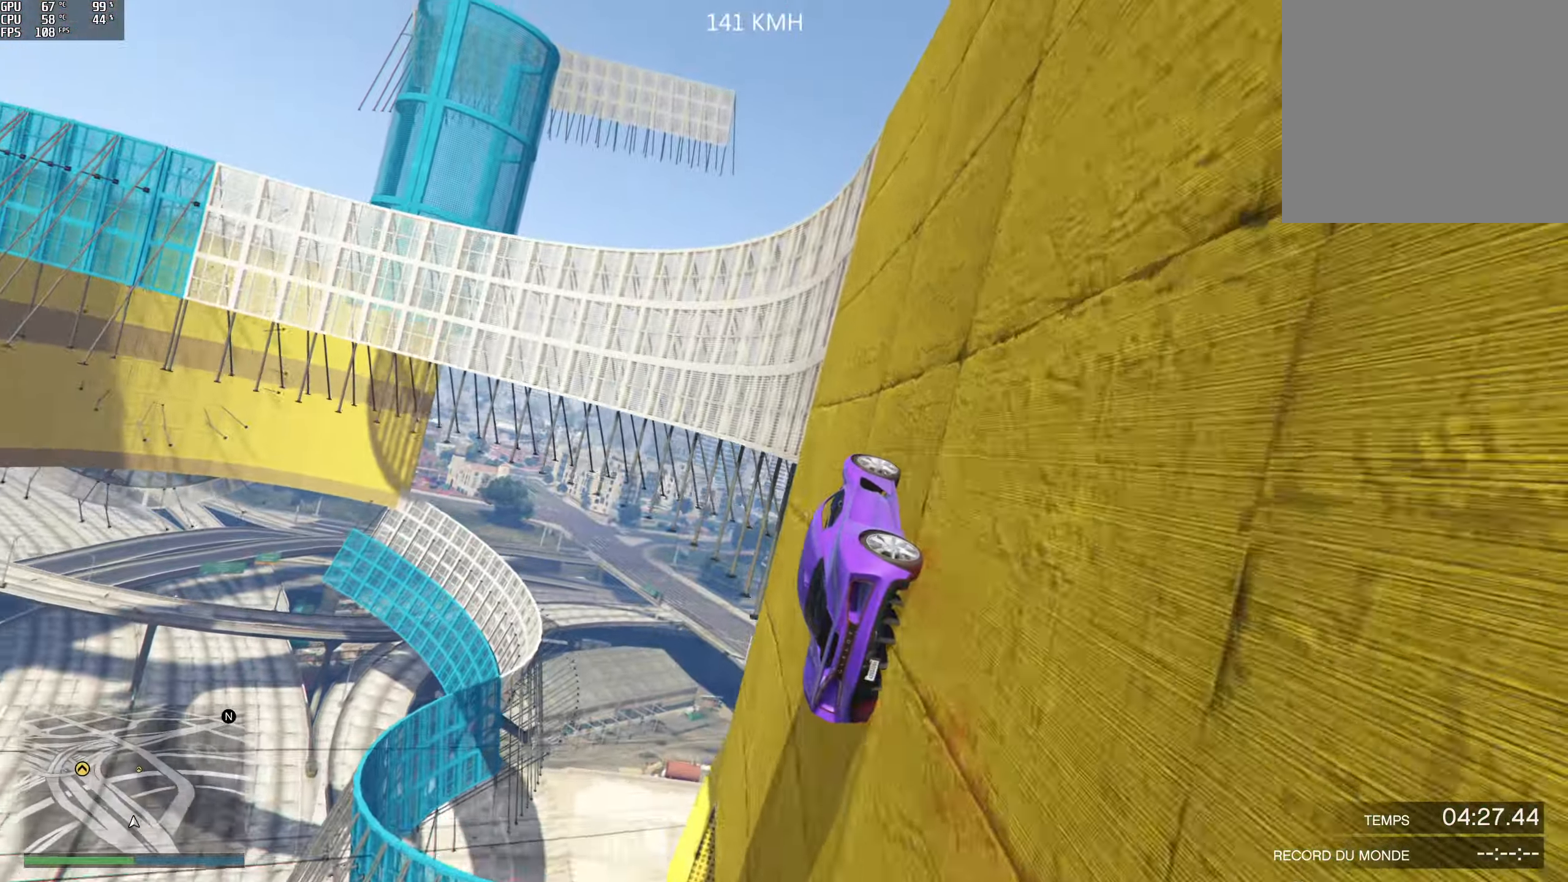
{"buttons": [], "left_stick": "center", "right_stick": "up", "events": [[34, "left_stick", "center"], [100, "right_stick", "up"], [184, "R2", "down"], [450, "R2", "up"]]}
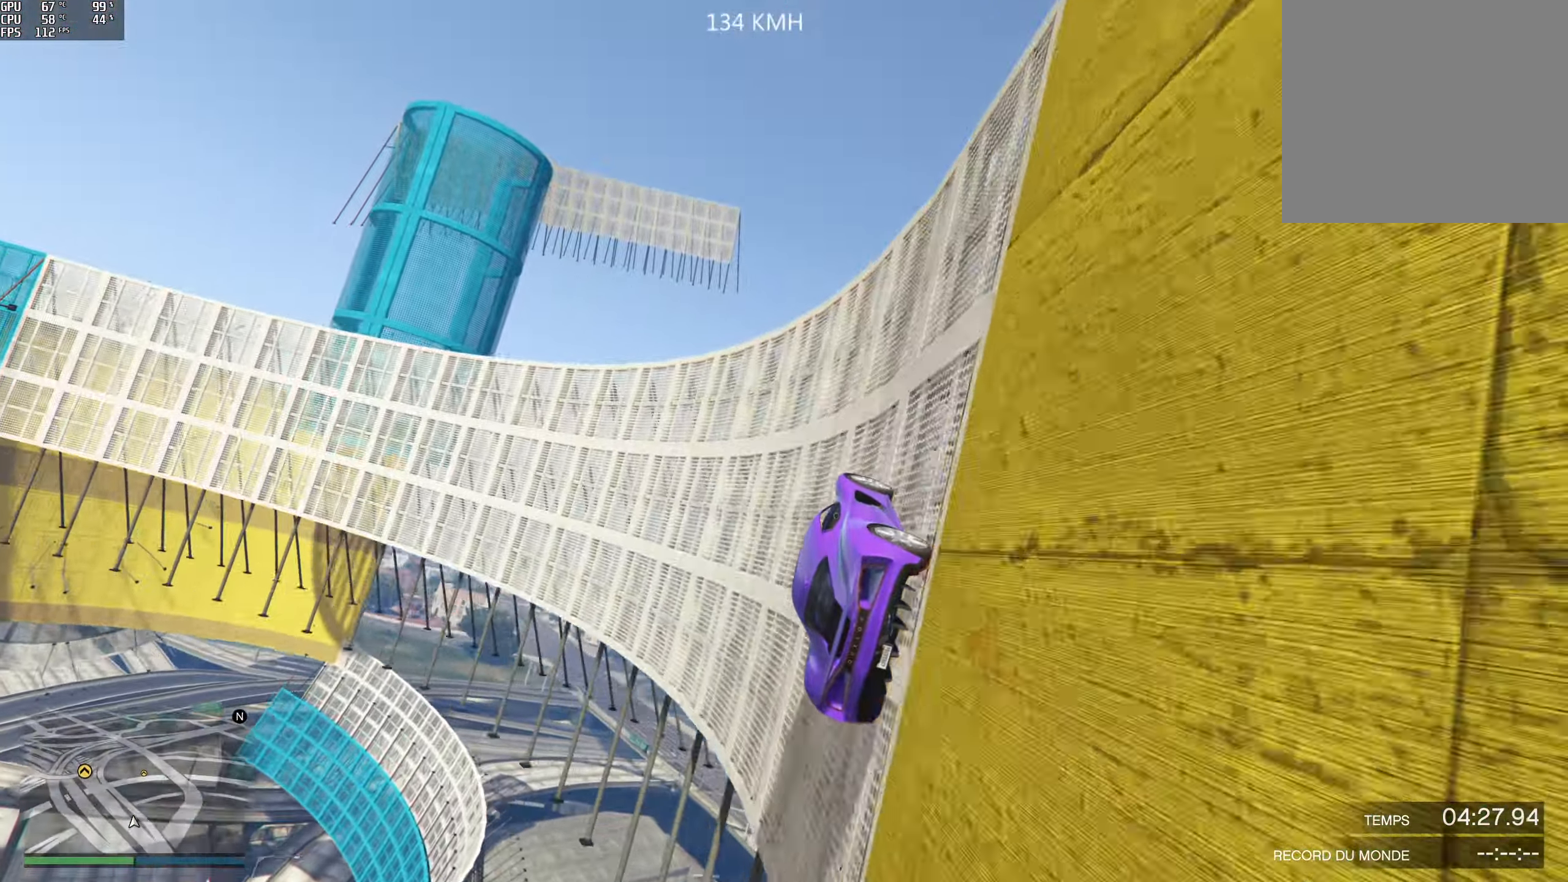
{"buttons": [], "left_stick": "center", "right_stick": "up", "events": [[17, "left_stick", "left"], [134, "L2", "down"], [317, "L2", "up"], [317, "left_stick", "center"]]}
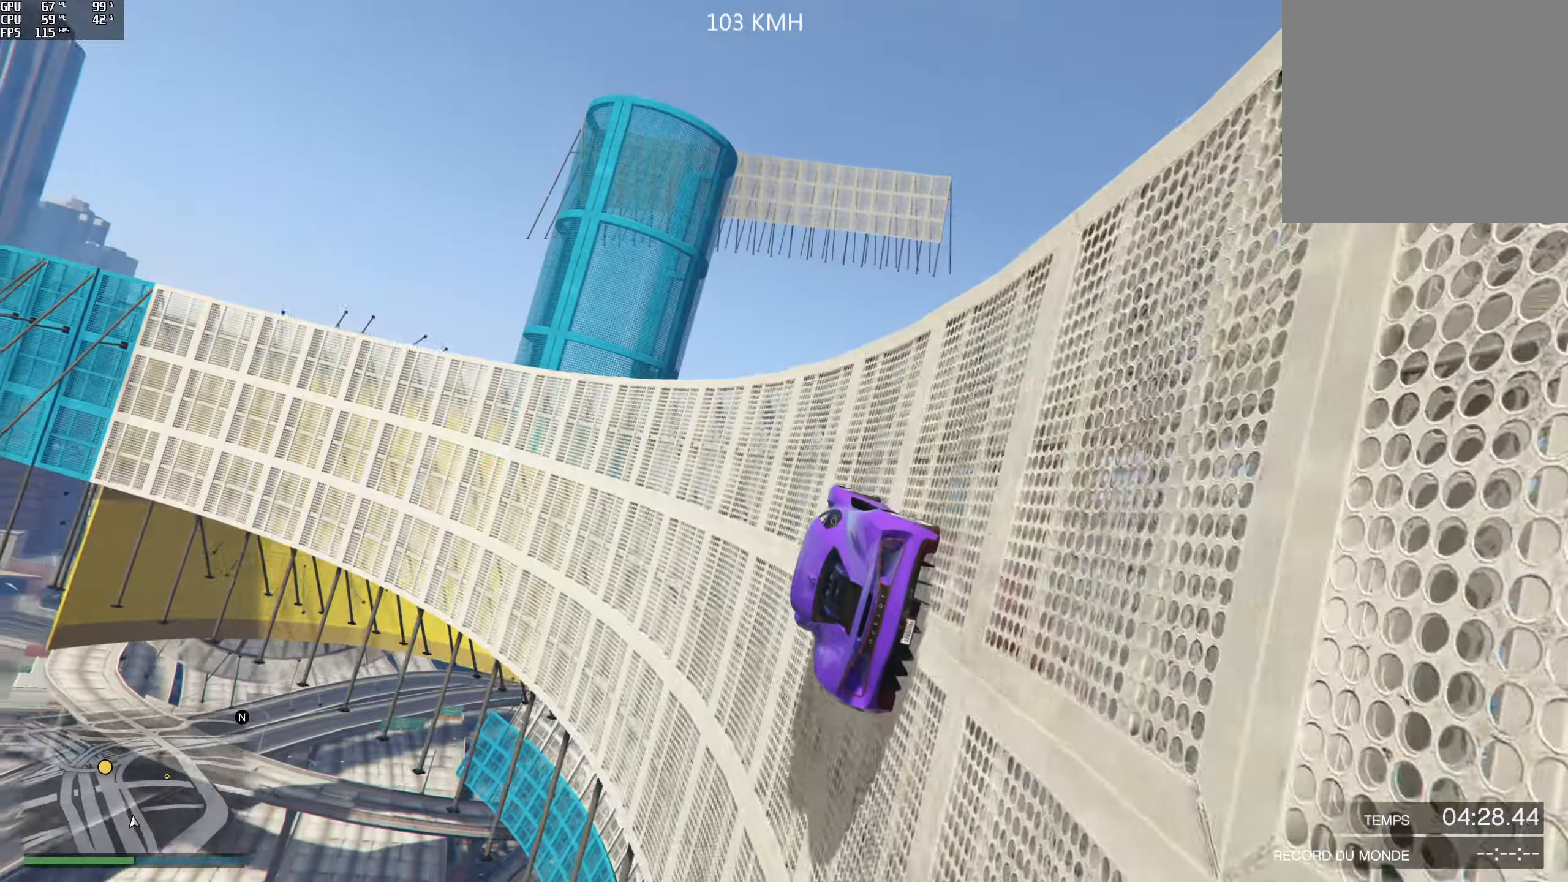
{"buttons": ["R2"], "left_stick": "center", "right_stick": "up", "events": [[166, "left_stick", "right"], [266, "left_stick", "center"], [350, "R2", "down"]]}
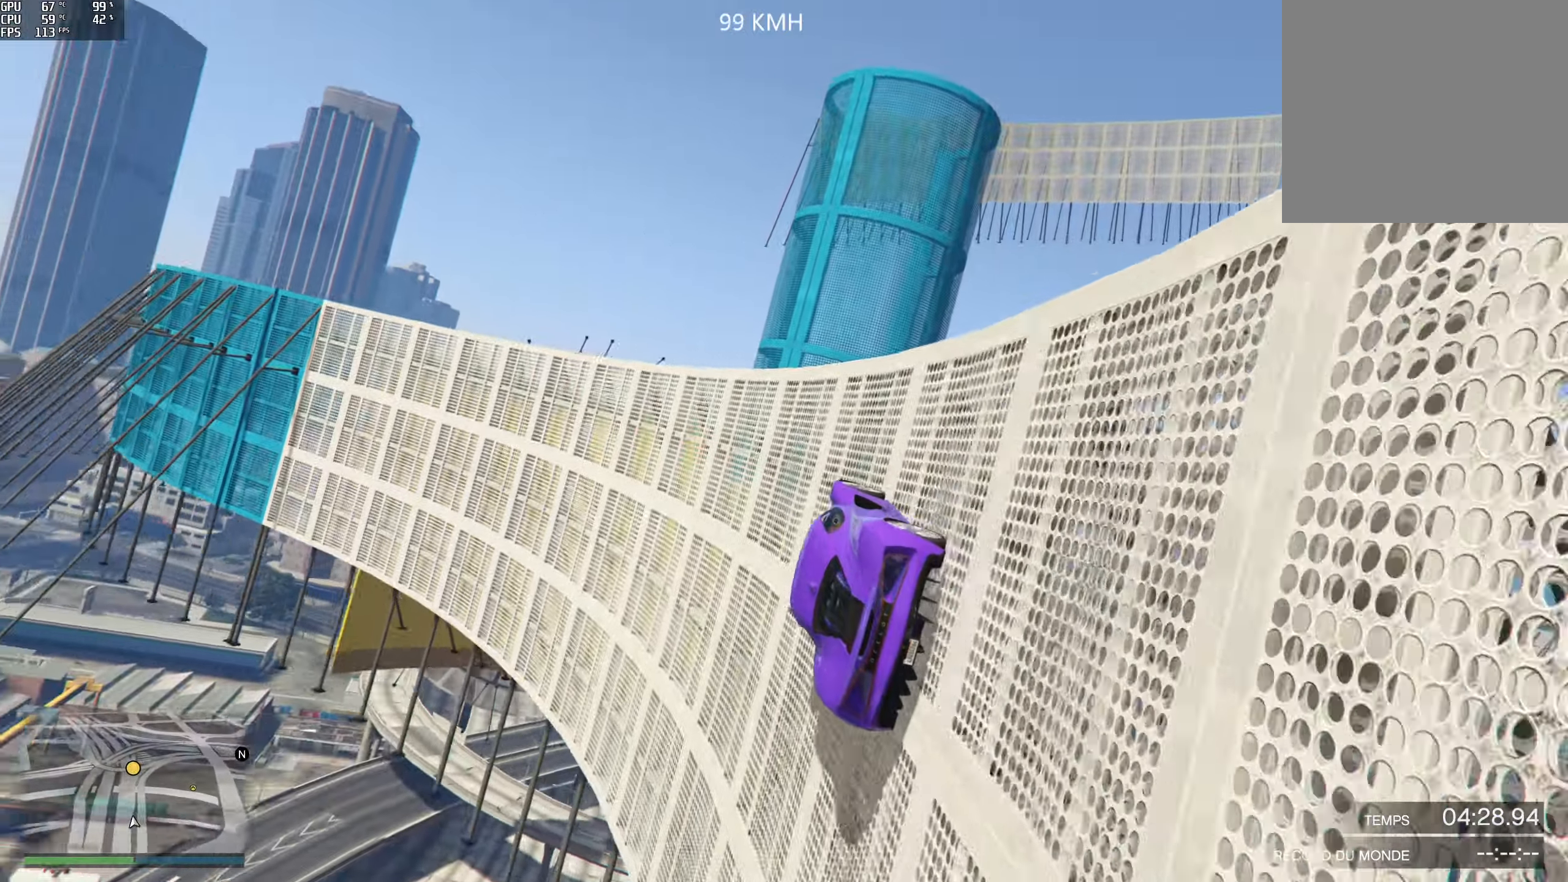
{"buttons": [], "left_stick": "center", "right_stick": "up", "events": [[100, "R2", "up"], [133, "left_stick", "right"], [266, "left_stick", "center"]]}
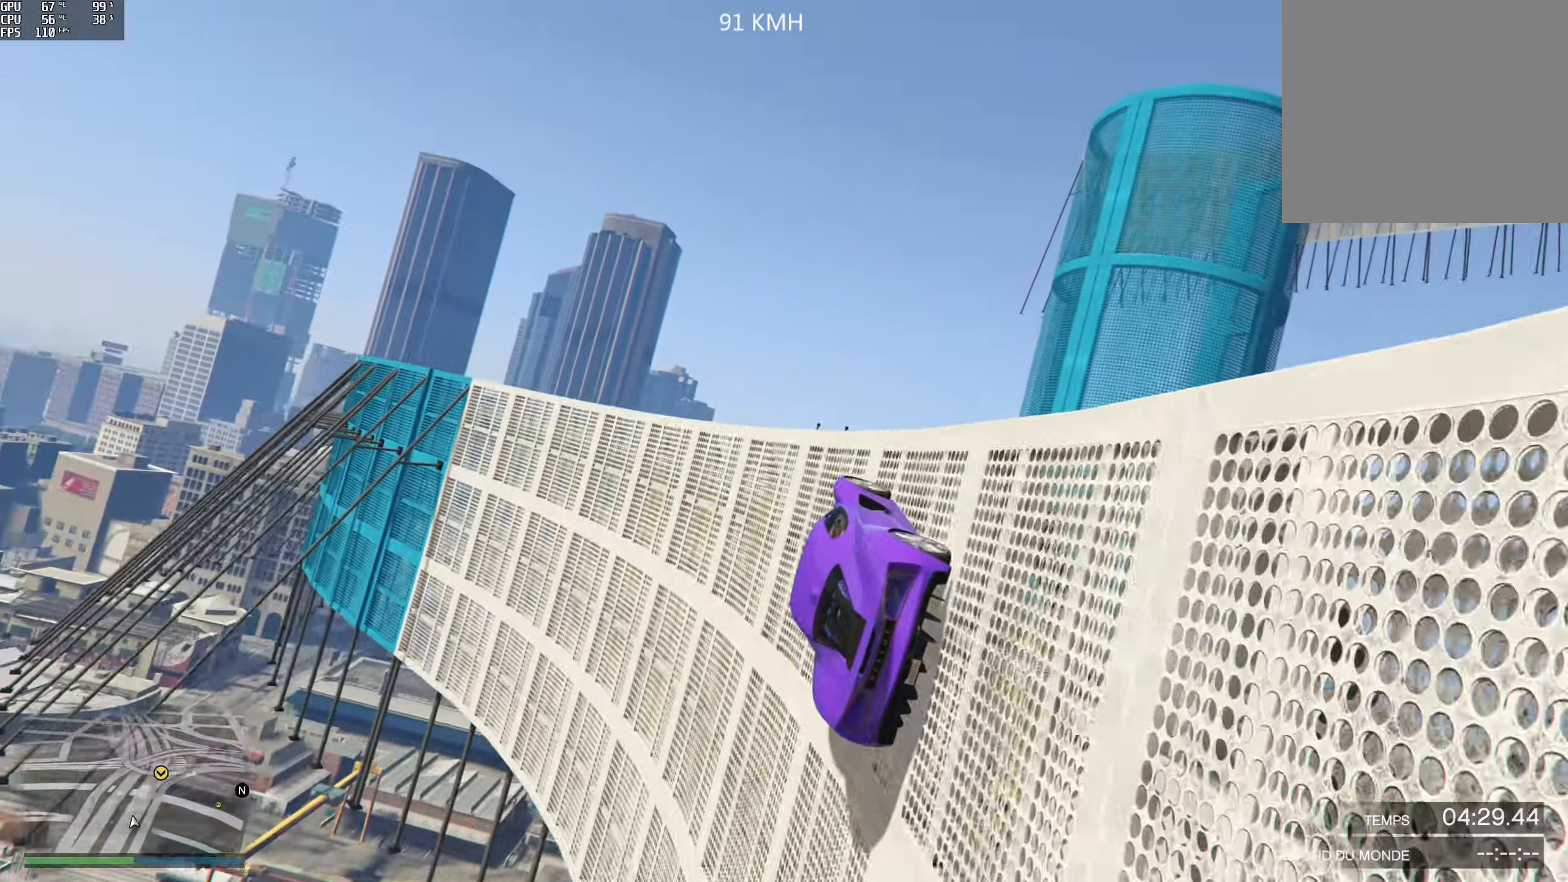
{"buttons": ["R2"], "left_stick": "center", "right_stick": "up", "events": [[33, "left_stick", "left"], [183, "left_stick", "center"], [250, "left_stick", "right"], [266, "R2", "down"], [450, "left_stick", "center"]]}
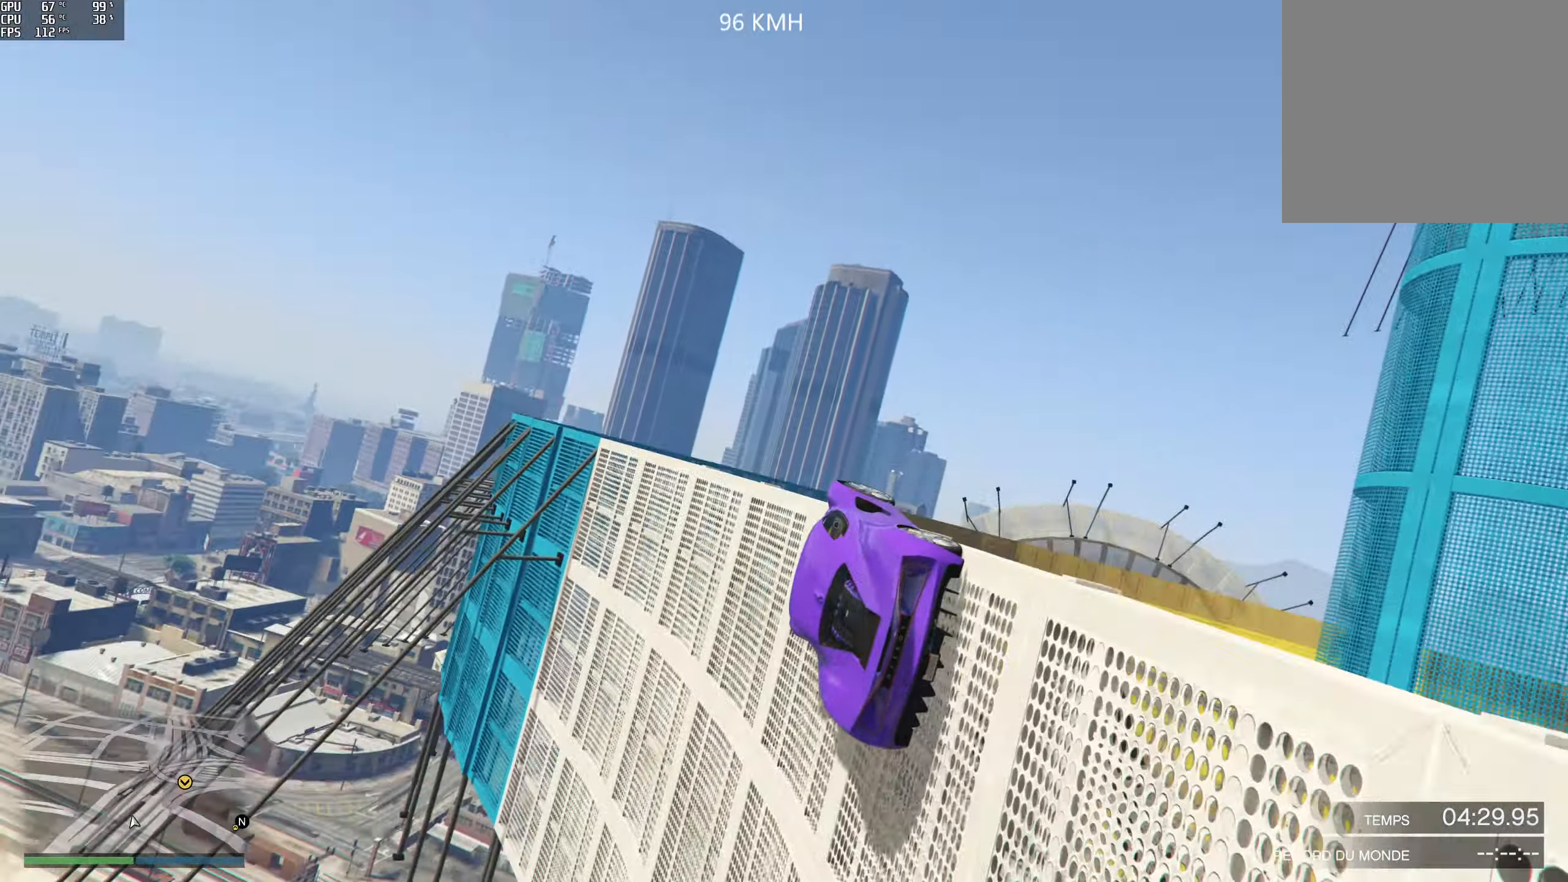
{"buttons": [], "left_stick": "left", "right_stick": "up", "events": [[233, "left_stick", "left"], [300, "left_stick", "center"], [366, "left_stick", "left"], [400, "R2", "up"]]}
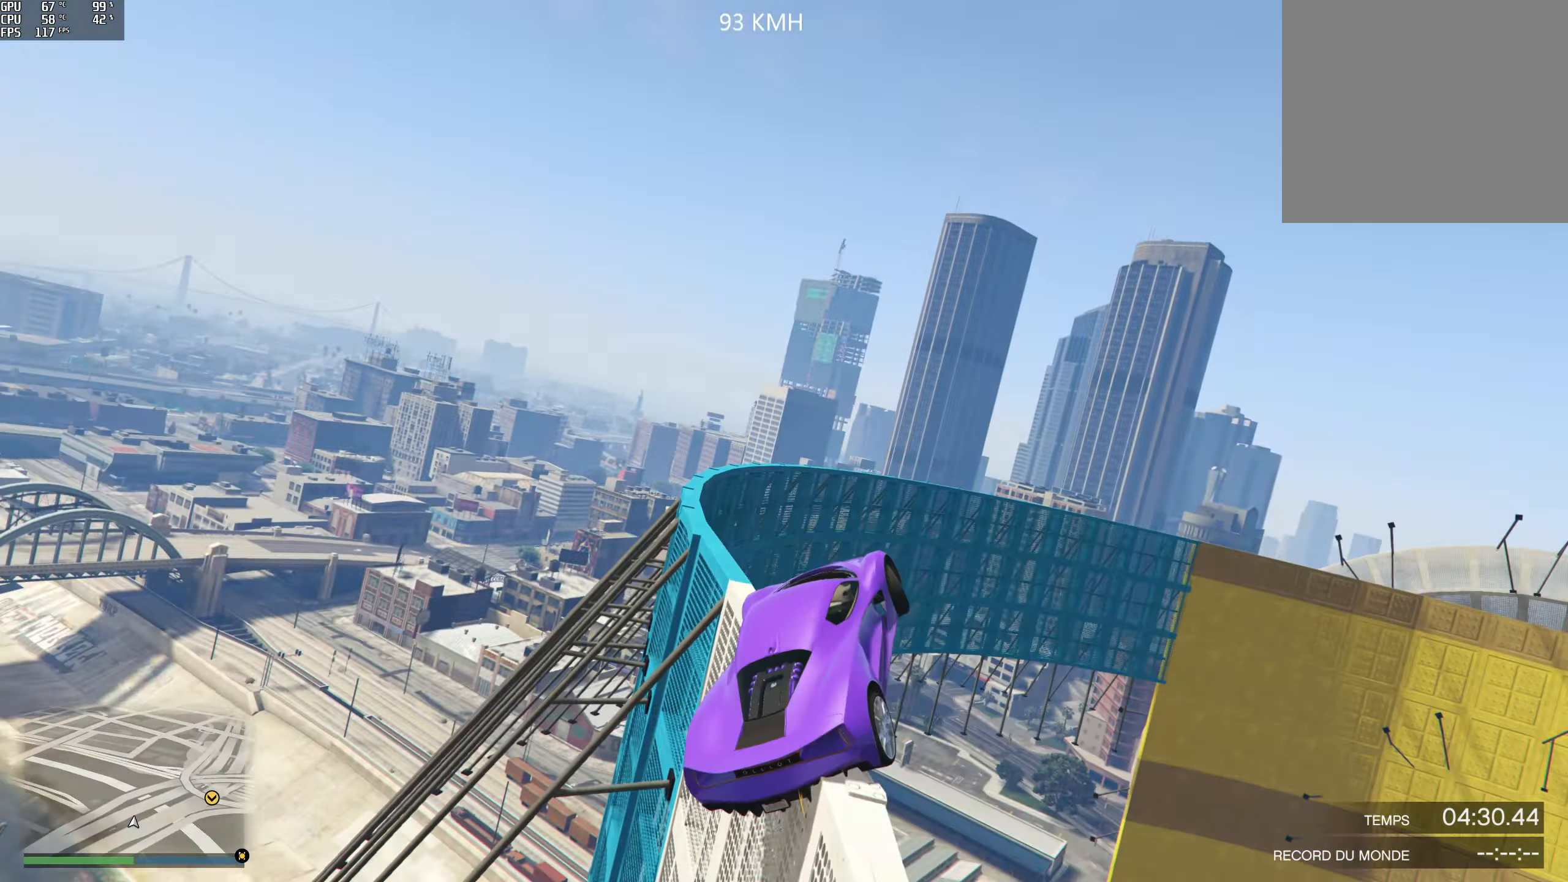
{"buttons": [], "left_stick": "down-left", "right_stick": "center", "events": [[66, "R2", "down"], [183, "left_stick", "center"], [283, "left_stick", "down-left"], [283, "right_stick", "center"], [316, "R2", "up"]]}